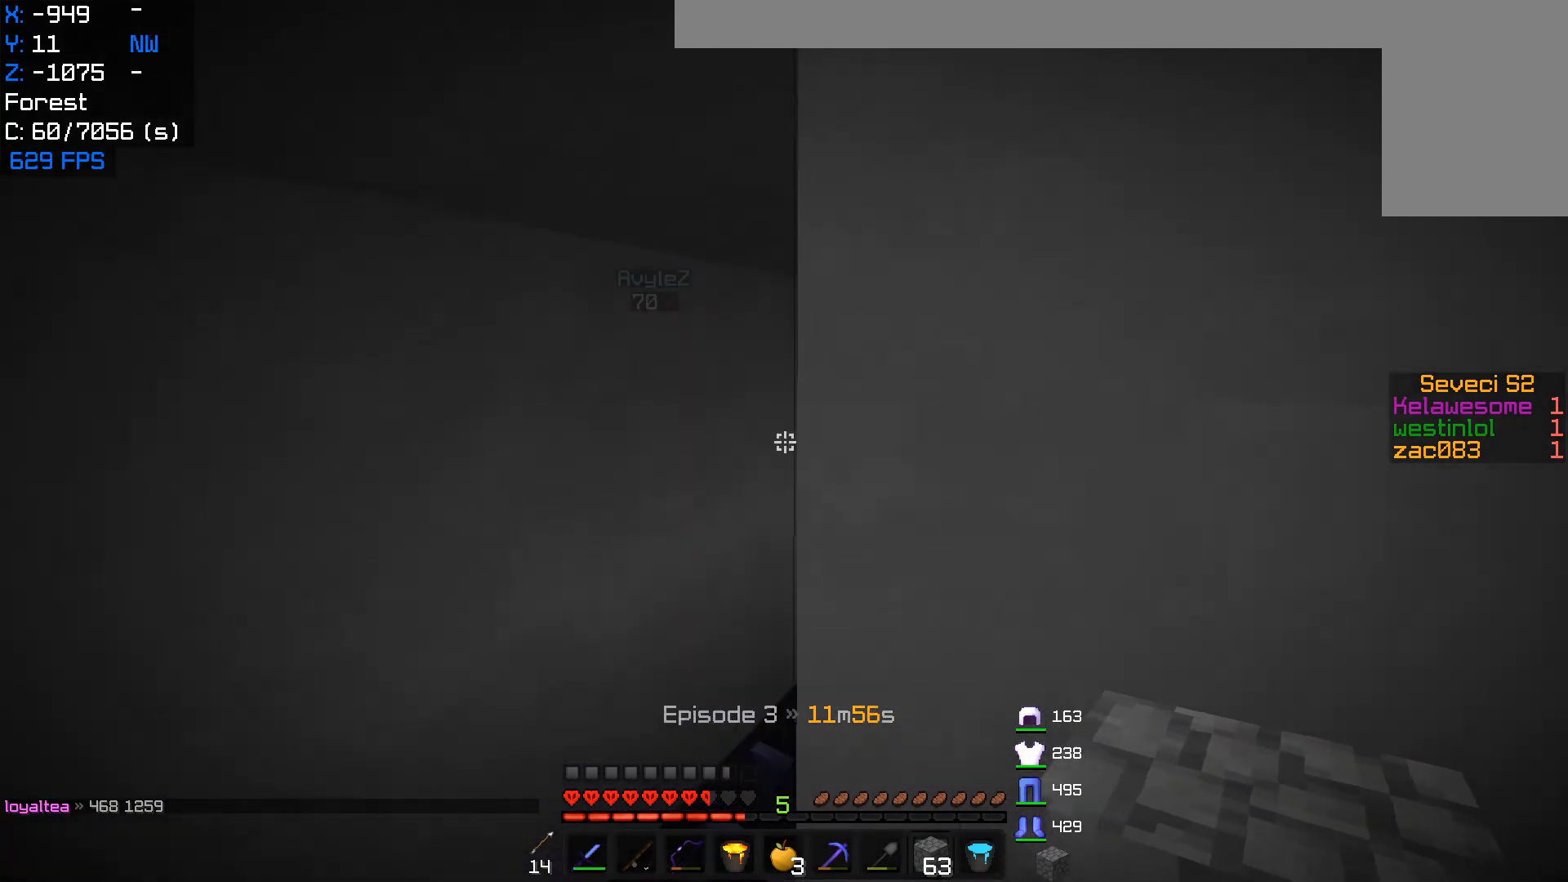
Gameplay with keyboard and mouse; each line is a JSON object with the keys and mouse buttons held at the frame after it. "events" lists presses ("down") and releases ("up") of "a", "d", "s", "w", "mouse_left" and "mouse_right" between this image and that frame as [ms after this image, input, new state], when the widget could be followed in between. "mouse_left", "mouse_right" = the "left", "right" buttons of the "mouse" list. No other keys are recorded. Fast repeated clicks can show as one long hold. Mouse movement is not recorded.
{"keys": ["d", "w"], "mouse": [], "events": [[233, "a", "up"], [367, "d", "down"]]}
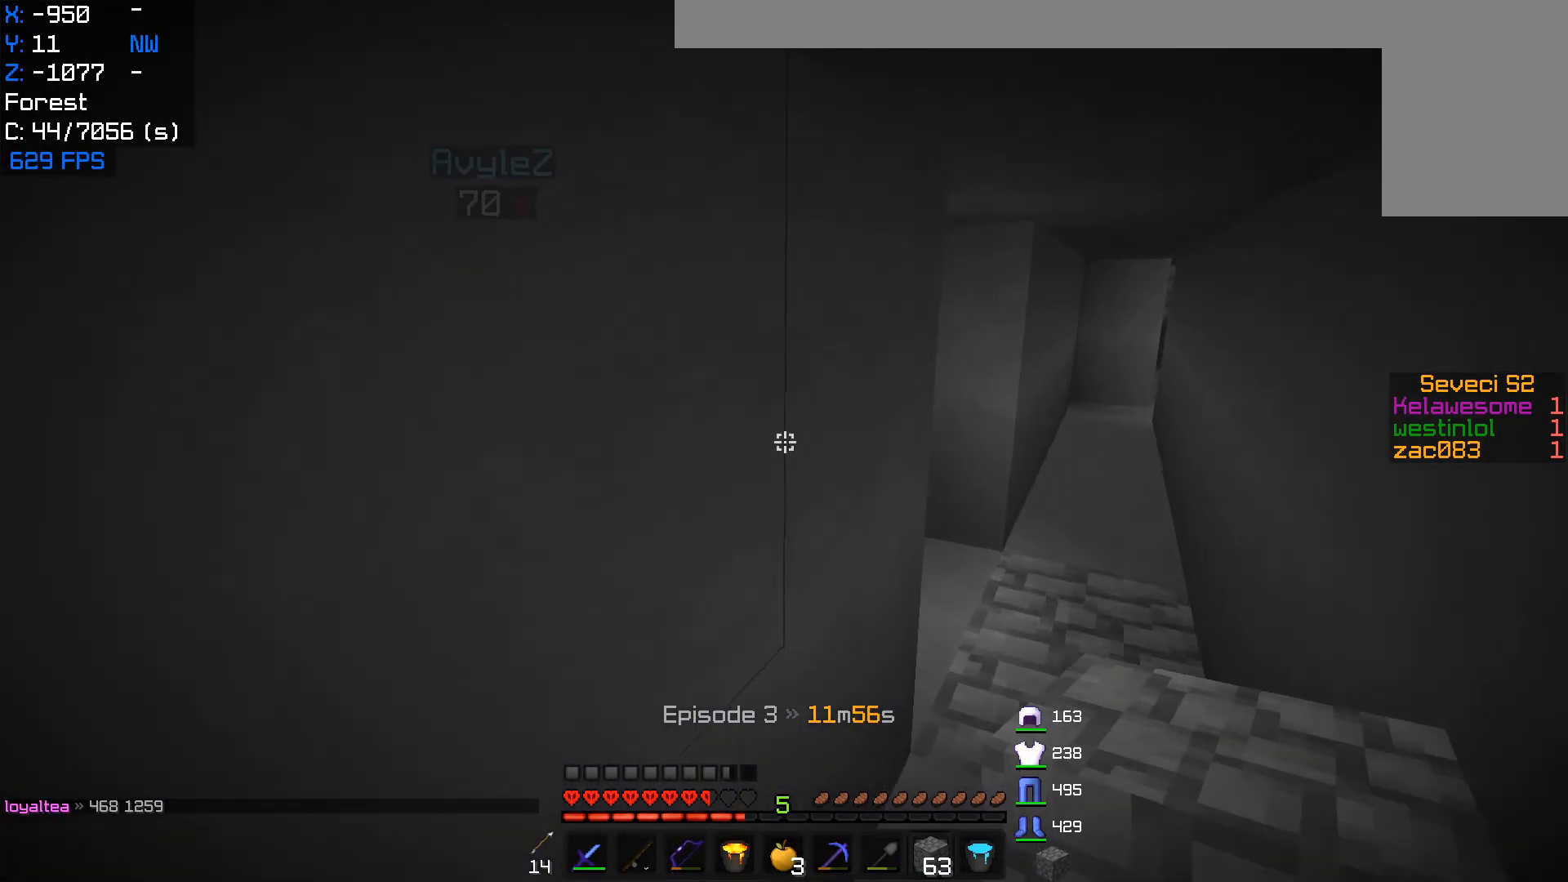
{"keys": ["a", "d", "w"], "mouse": [], "events": [[467, "a", "down"]]}
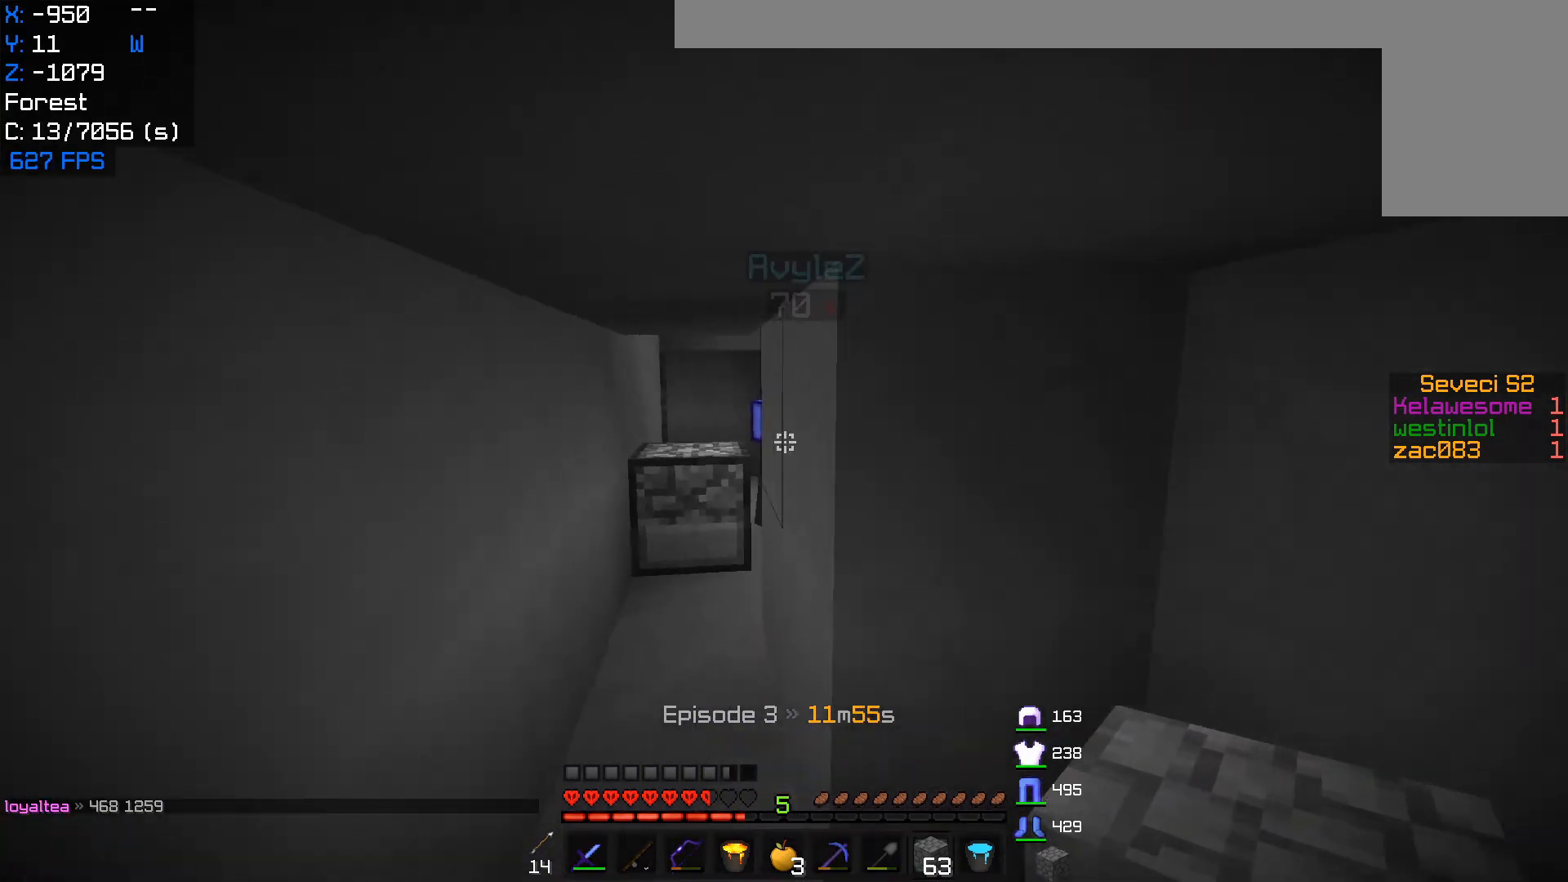
{"keys": ["a", "w"], "mouse": [], "events": [[33, "d", "up"], [267, "a", "up"], [400, "a", "down"]]}
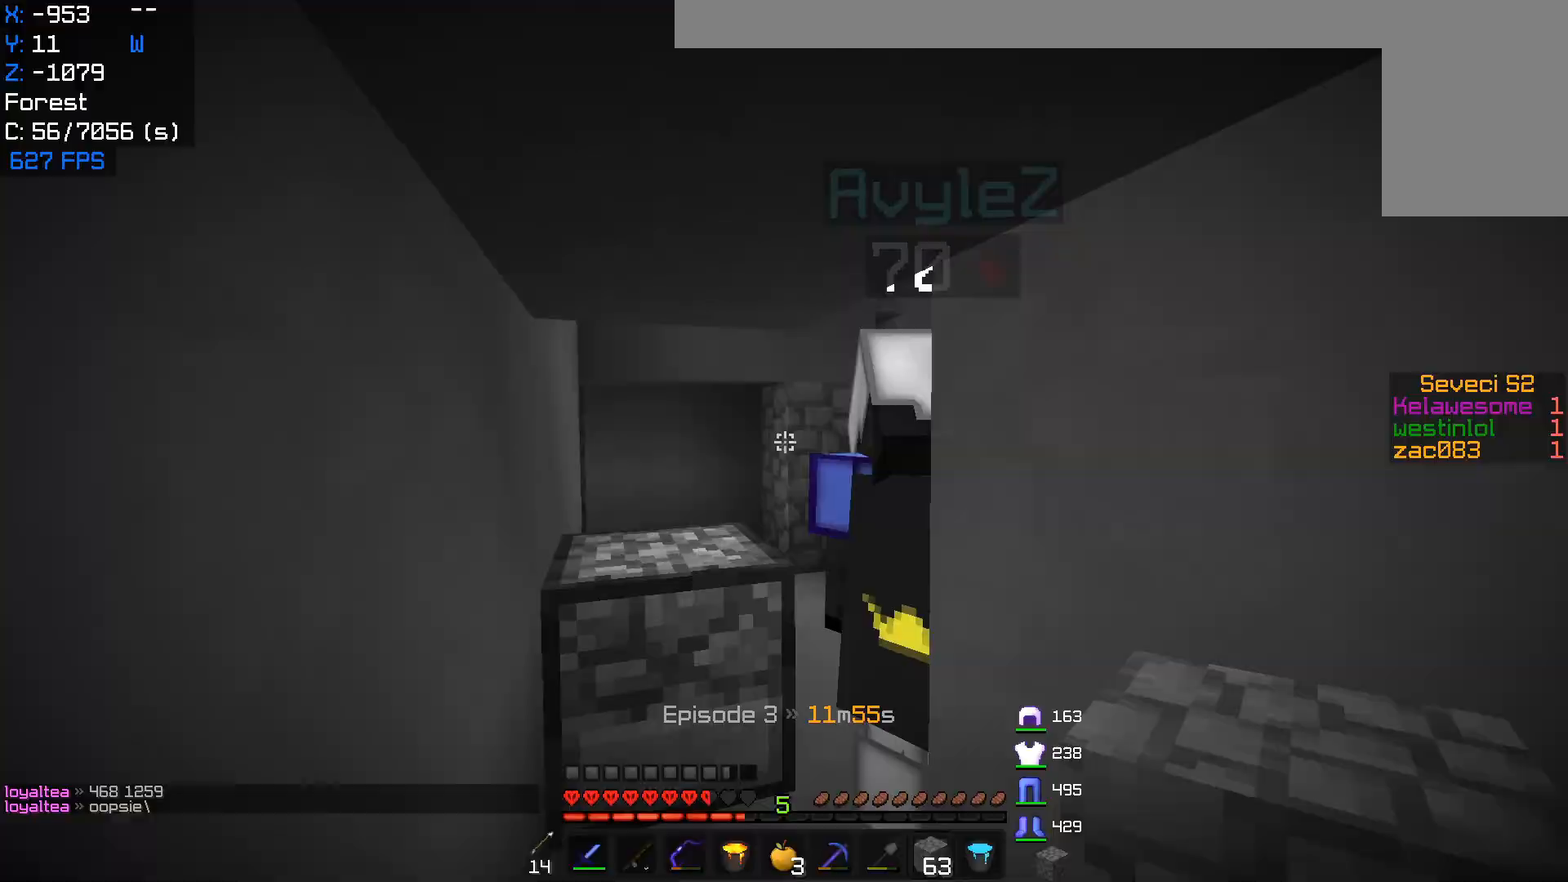
{"keys": [], "mouse": [], "events": [[33, "w", "up"], [117, "a", "up"]]}
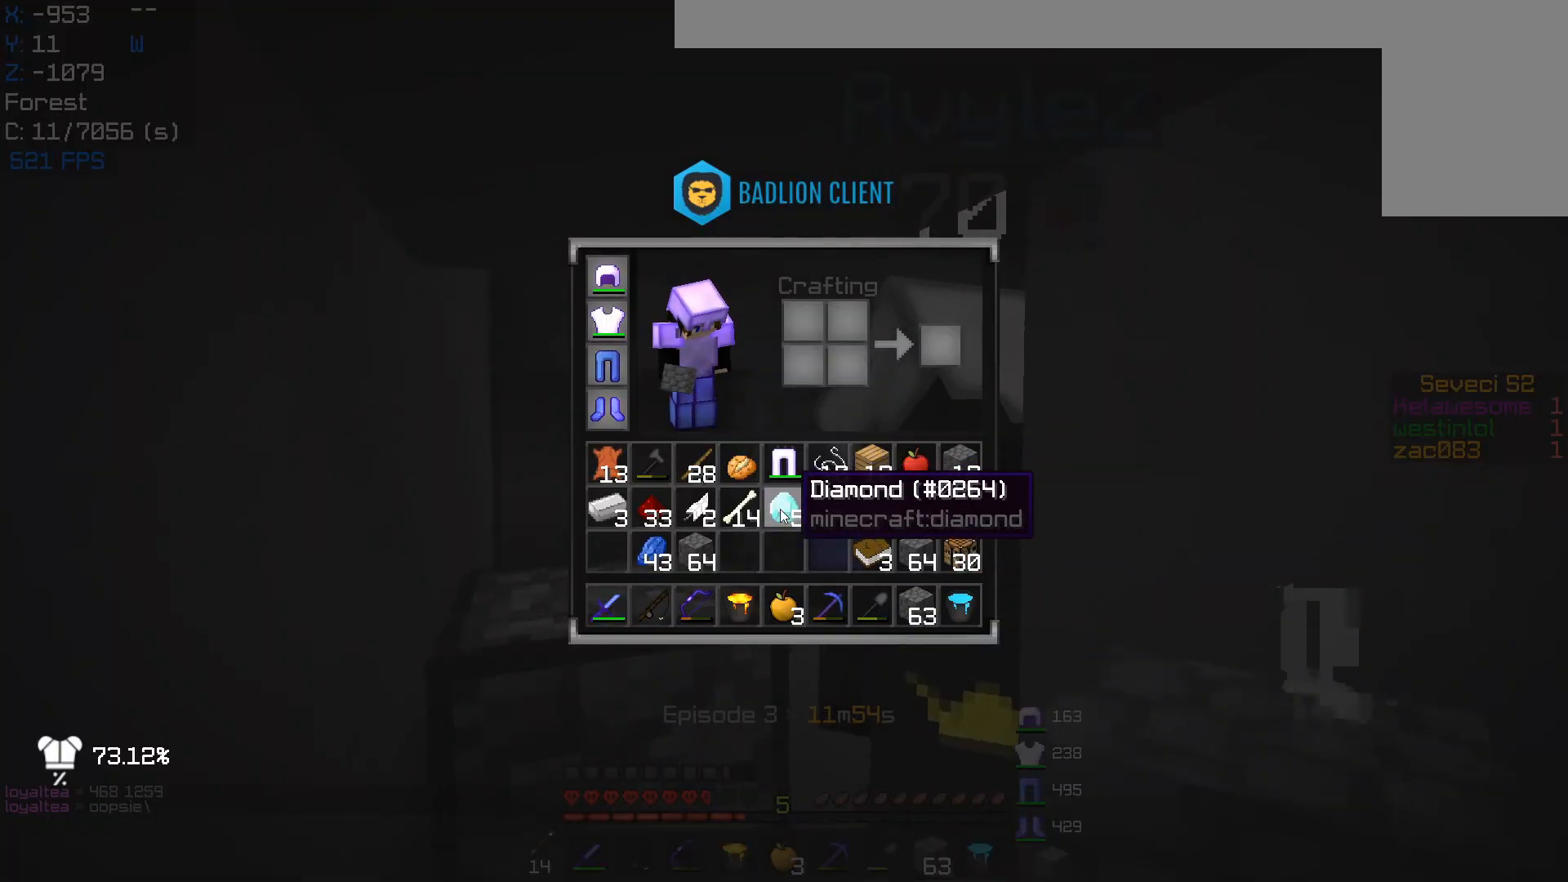
{"keys": ["a", "w"], "mouse": [], "events": [[217, "a", "down"], [317, "w", "down"]]}
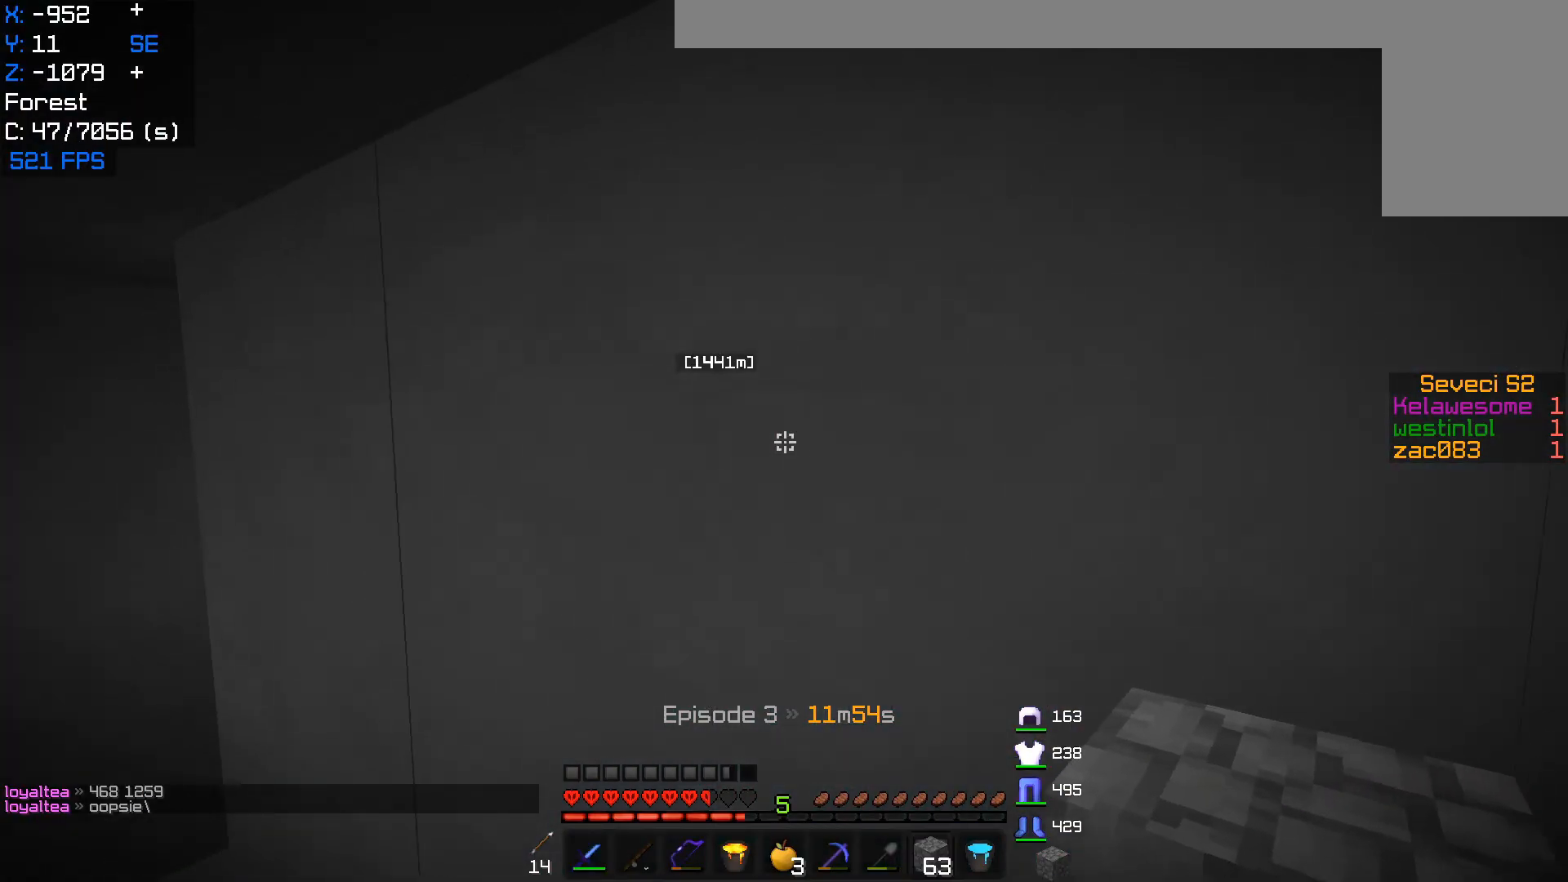
{"keys": ["w"], "mouse": [], "events": [[483, "a", "up"]]}
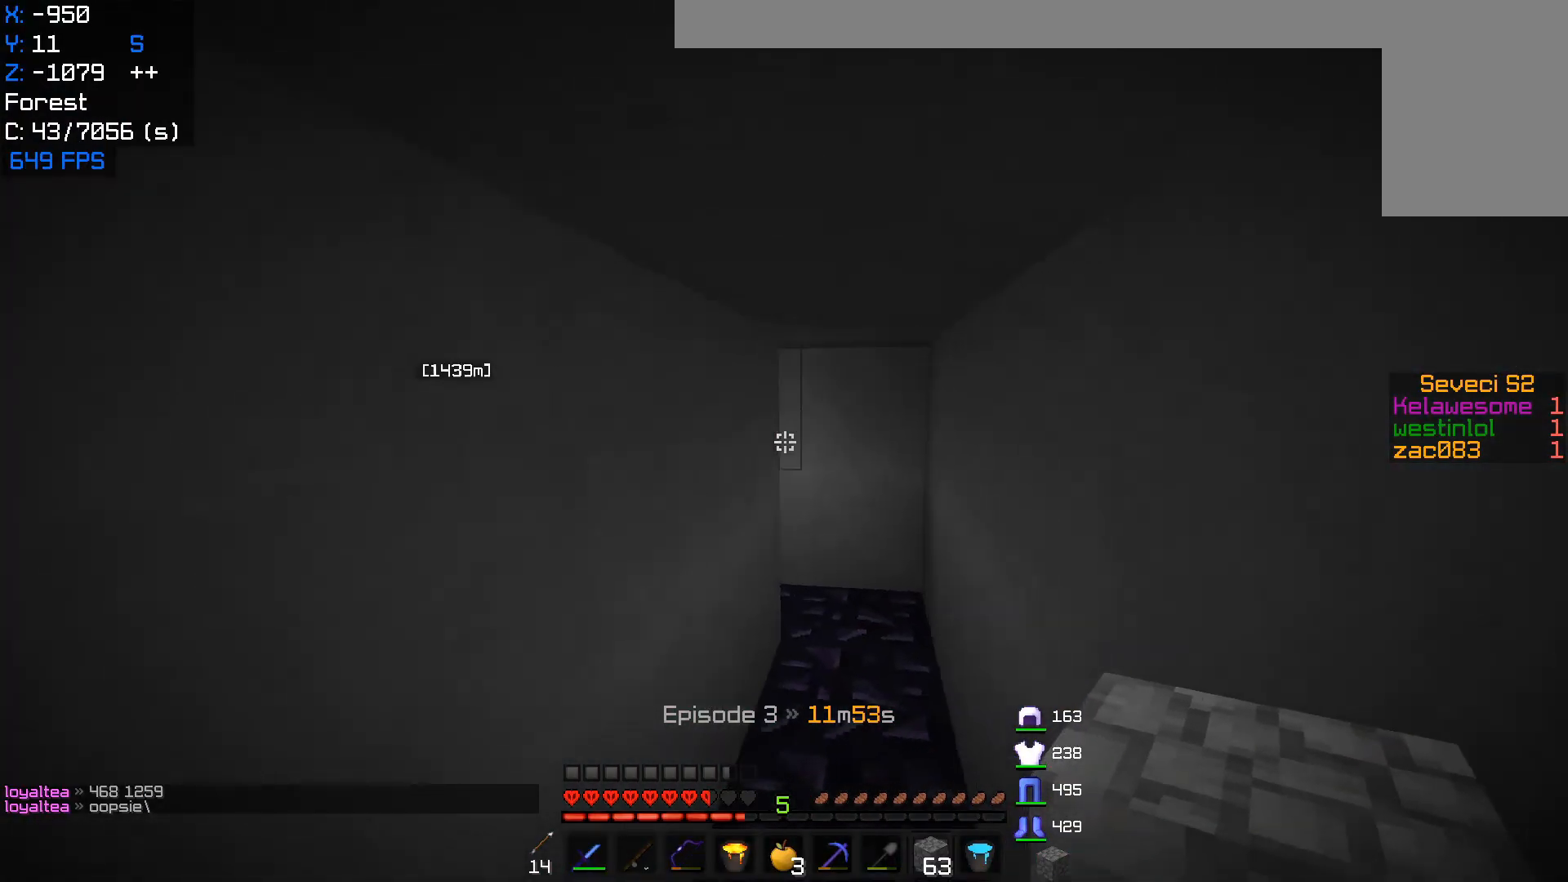
{"keys": ["w"], "mouse": [], "events": []}
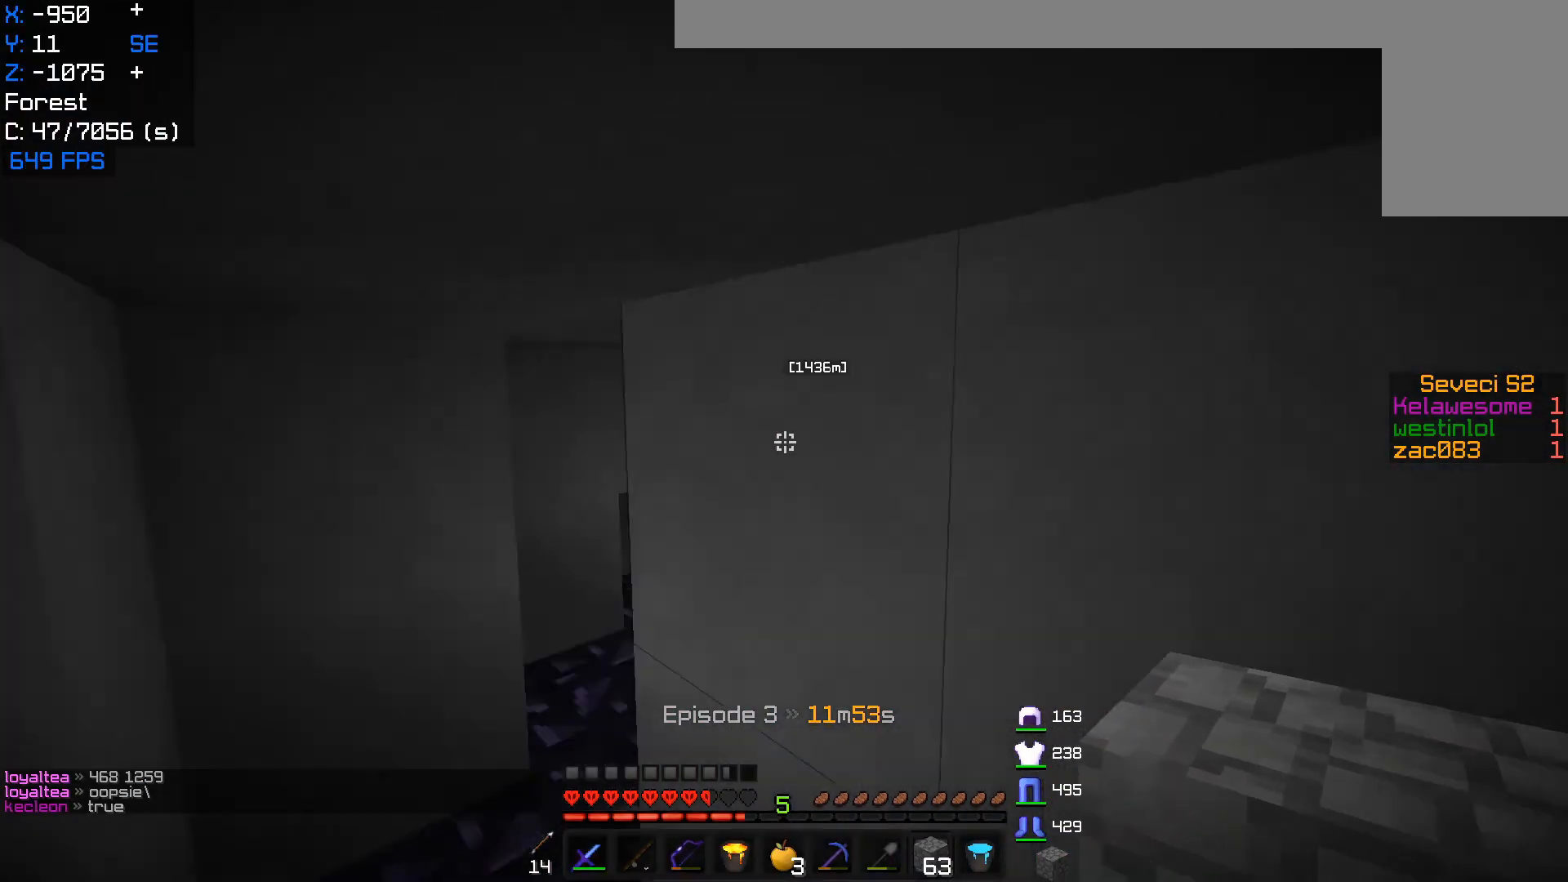
{"keys": ["w"], "mouse": [], "events": [[100, "a", "down"], [317, "a", "up"]]}
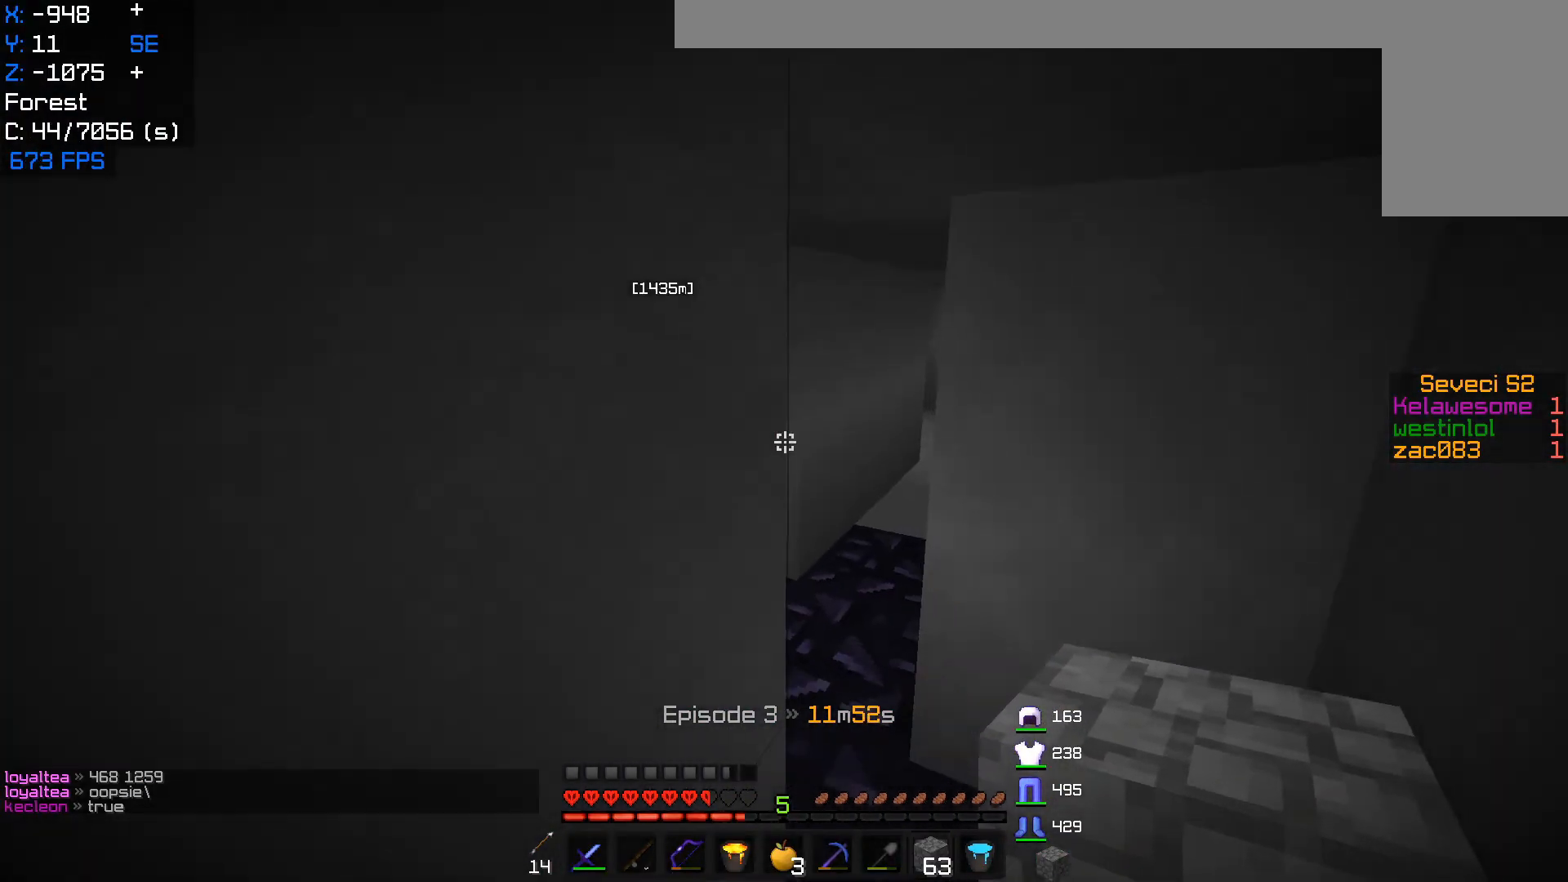
{"keys": ["a", "w"], "mouse": [], "events": [[100, "d", "down"], [267, "d", "up"], [283, "a", "down"]]}
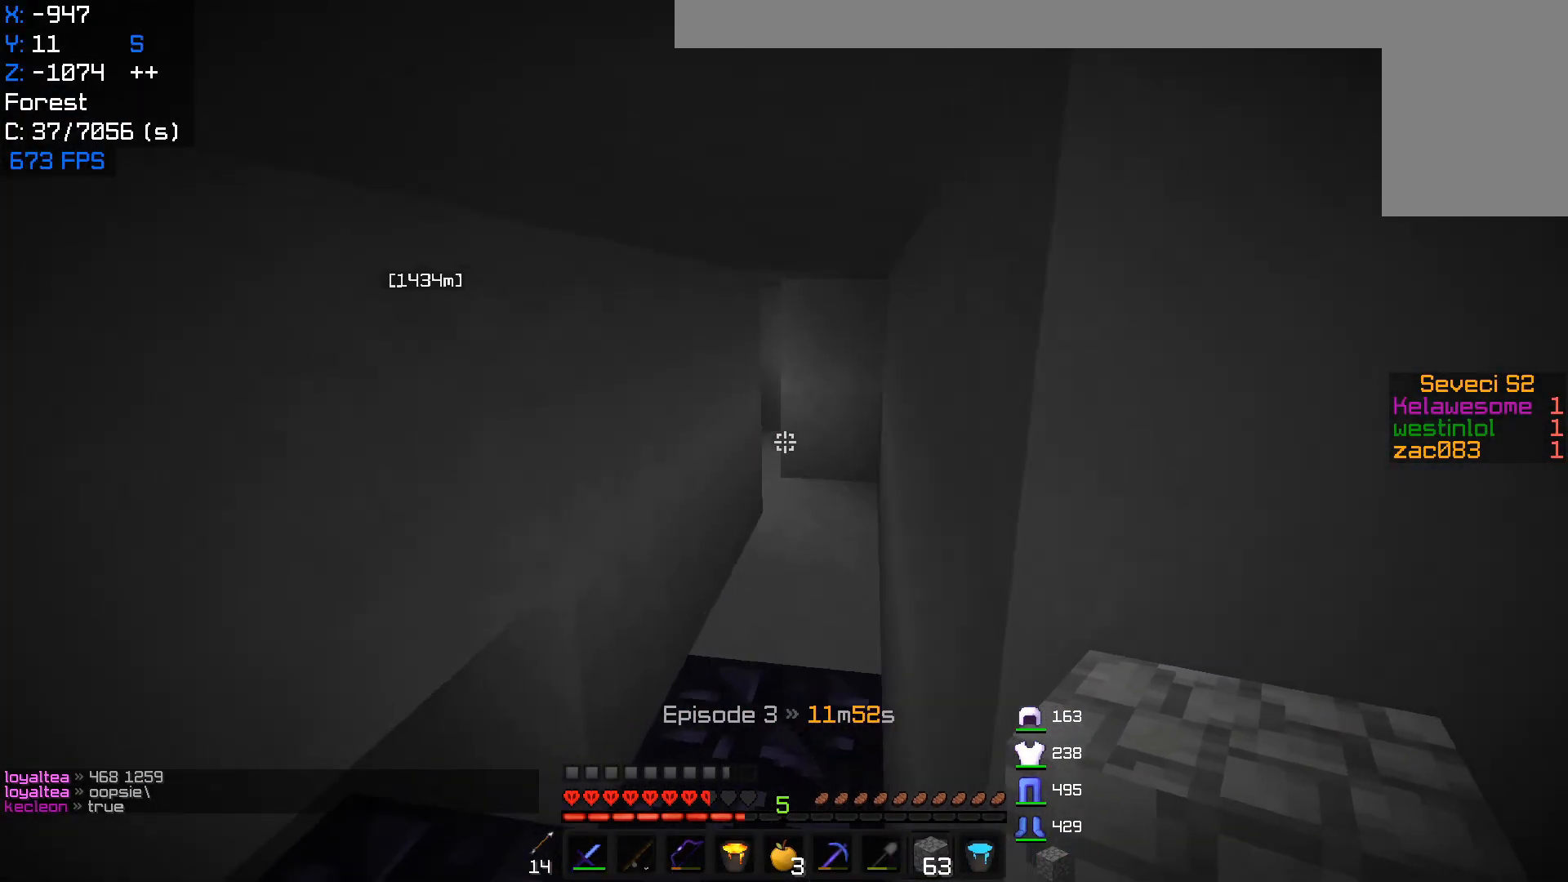
{"keys": ["w"], "mouse": [], "events": [[67, "a", "up"]]}
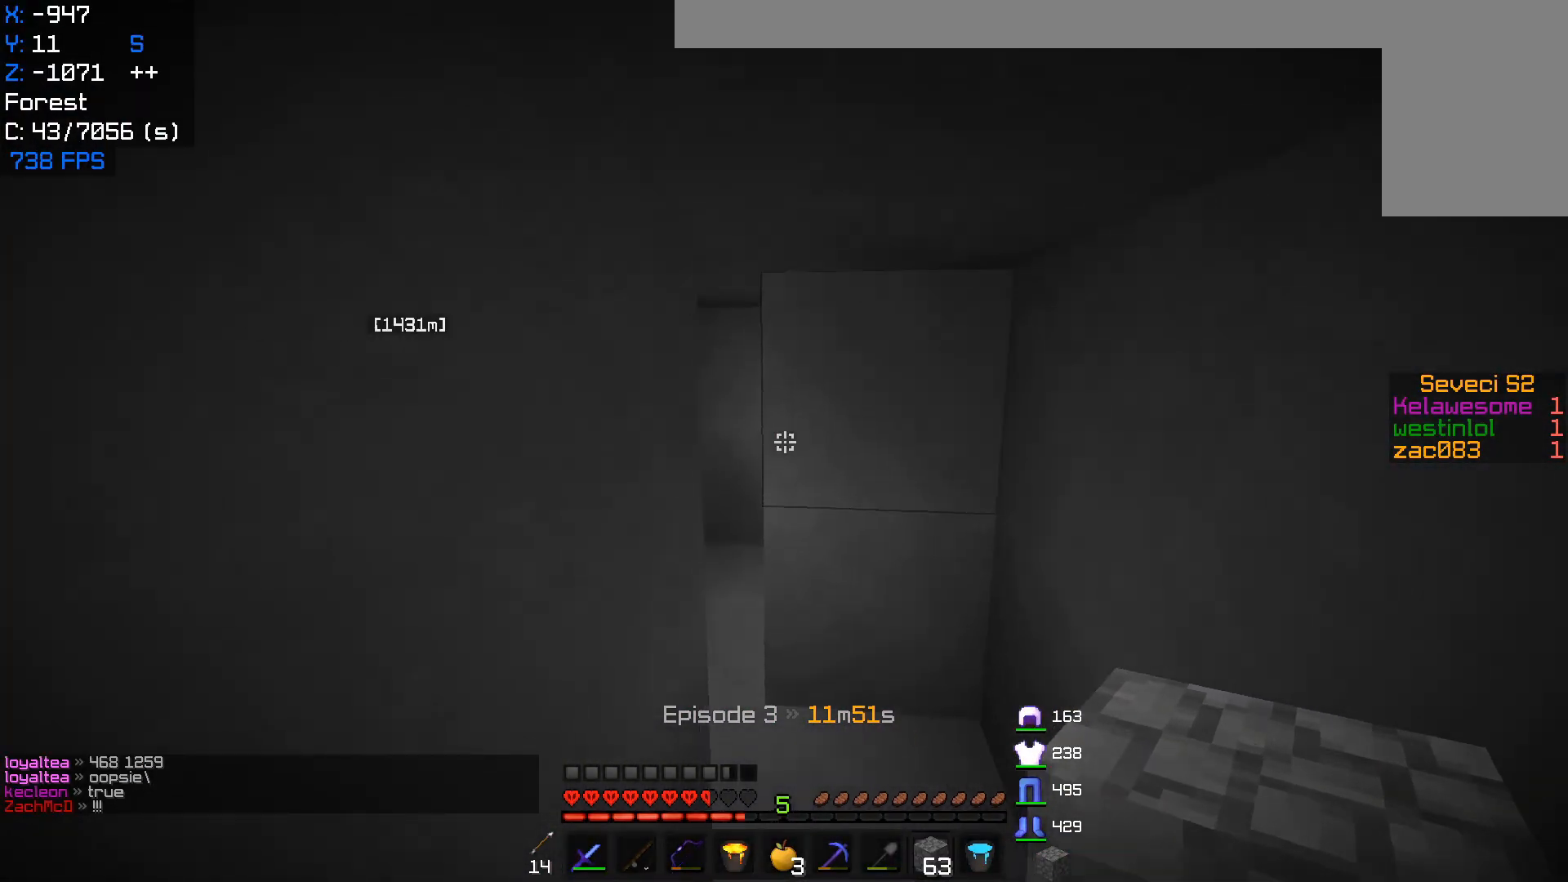
{"keys": ["a", "w"], "mouse": [], "events": [[183, "a", "down"]]}
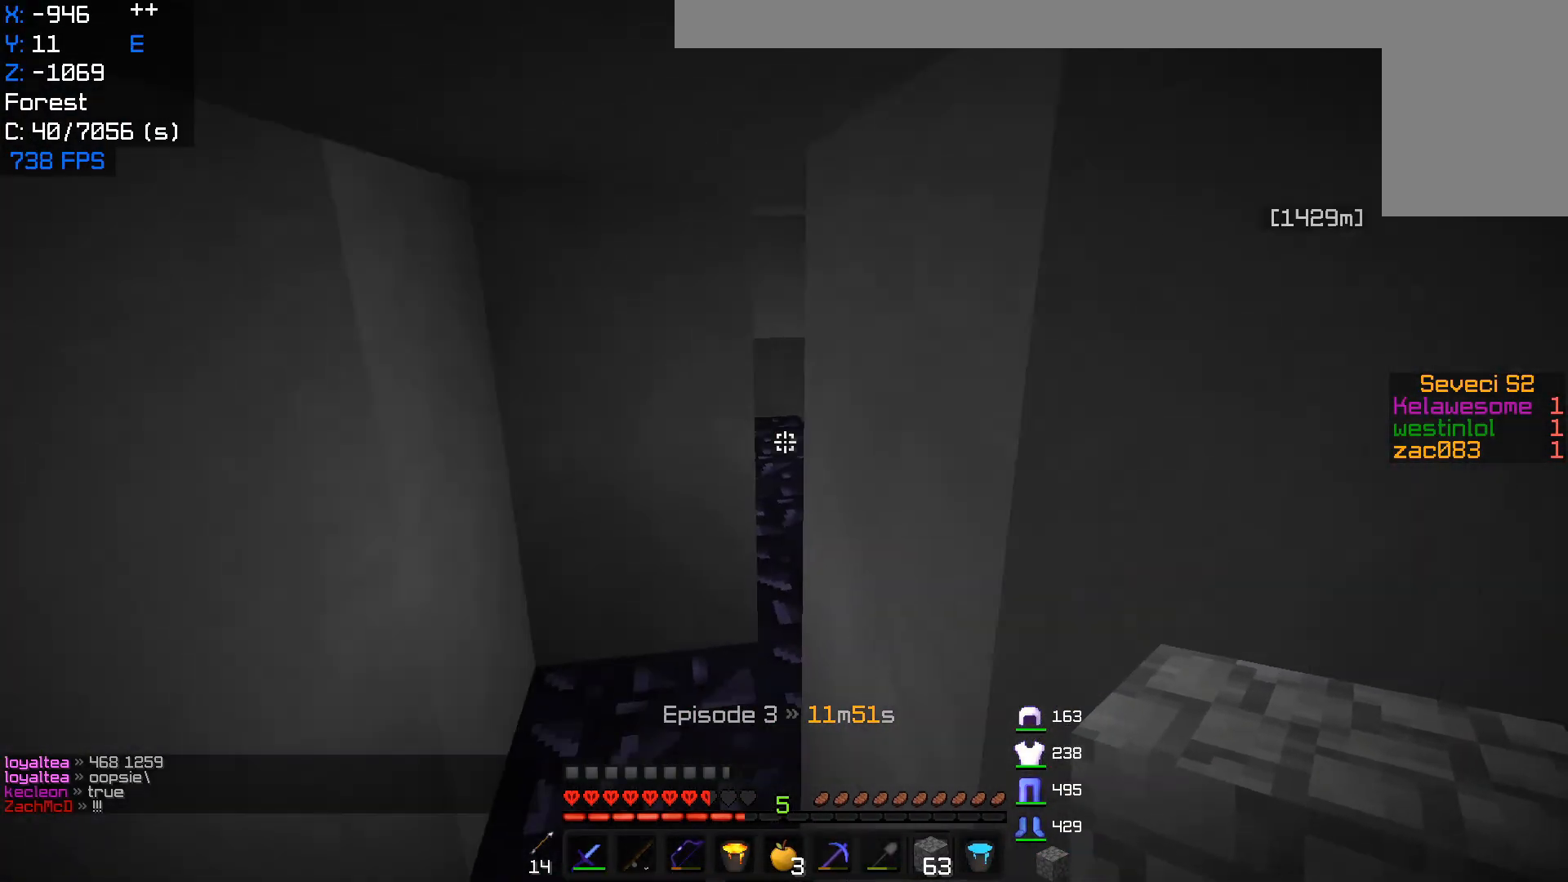
{"keys": ["w"], "mouse": [], "events": [[167, "w", "up"], [283, "a", "up"], [300, "w", "down"], [317, "a", "down"], [400, "a", "up"]]}
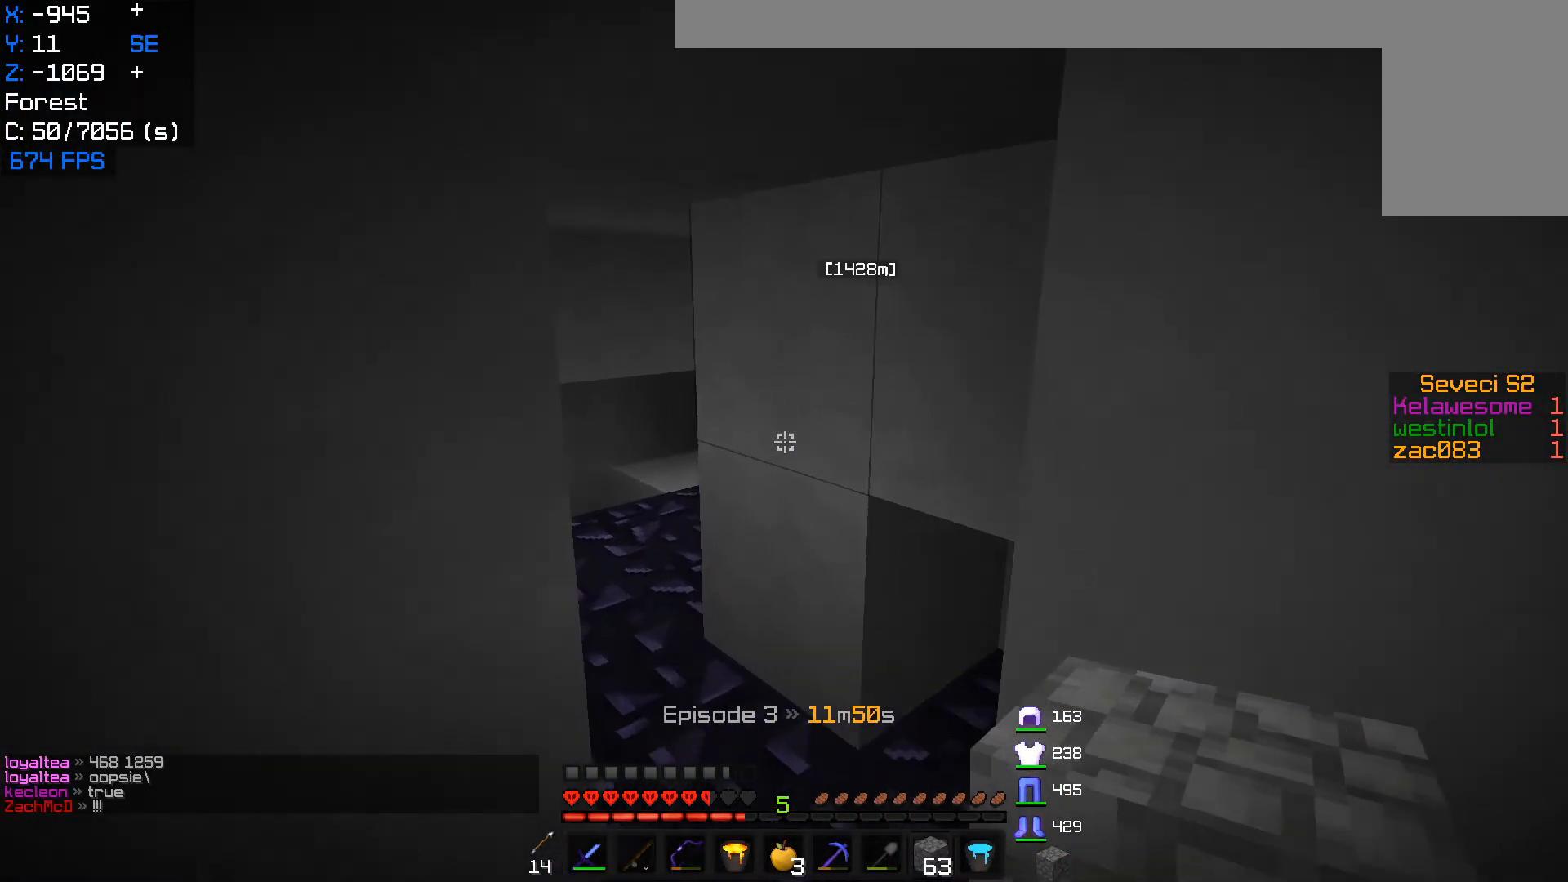
{"keys": ["a", "w"], "mouse": [], "events": [[500, "a", "down"]]}
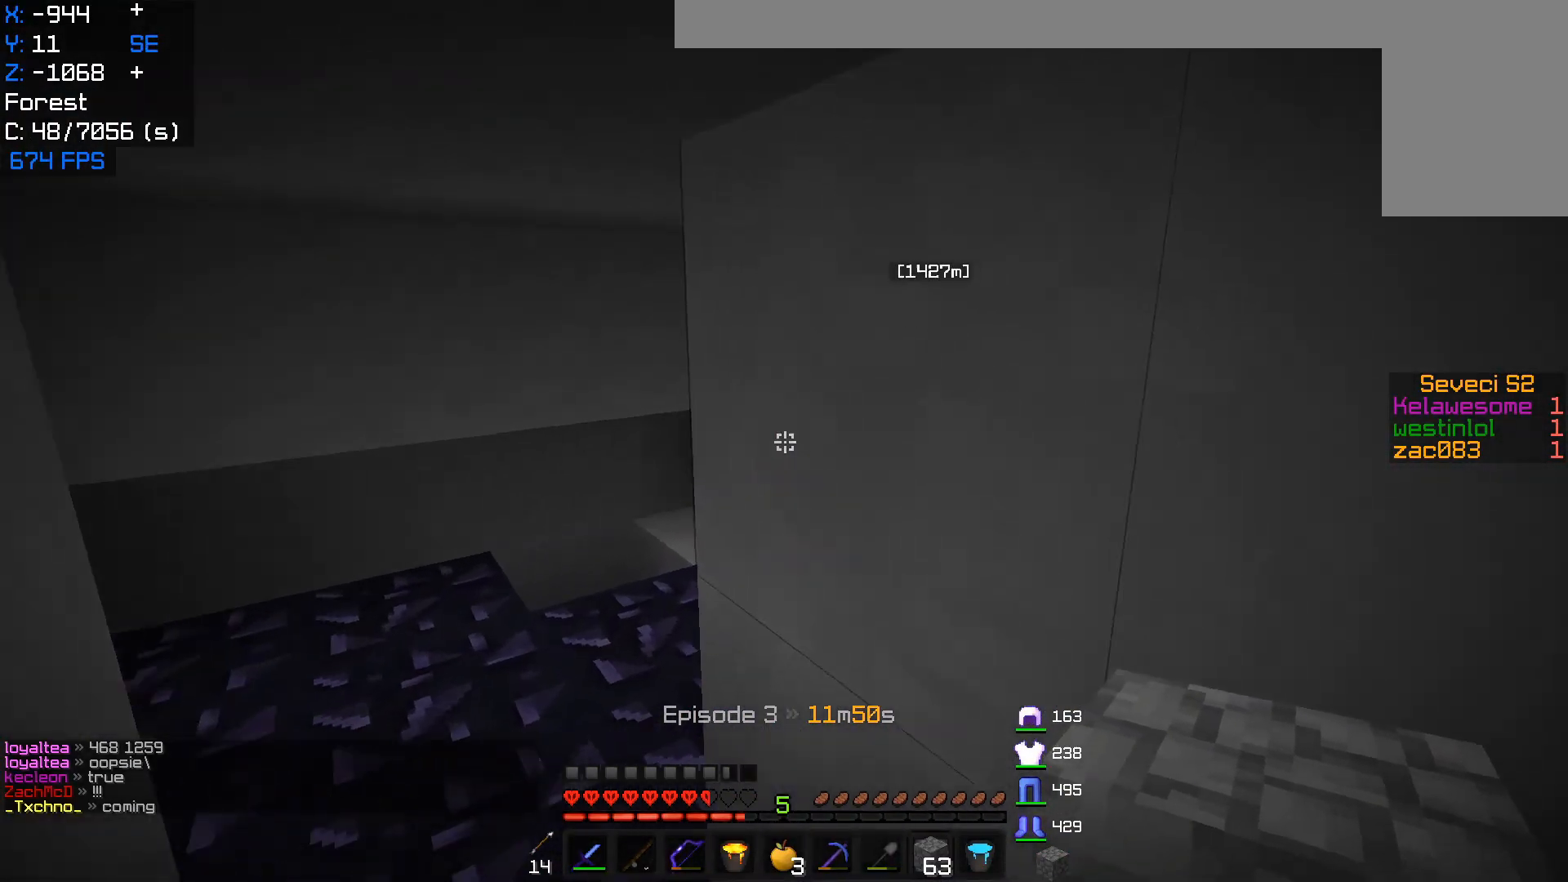
{"keys": ["a", "w"], "mouse": [], "events": [[167, "w", "up"], [250, "w", "down"]]}
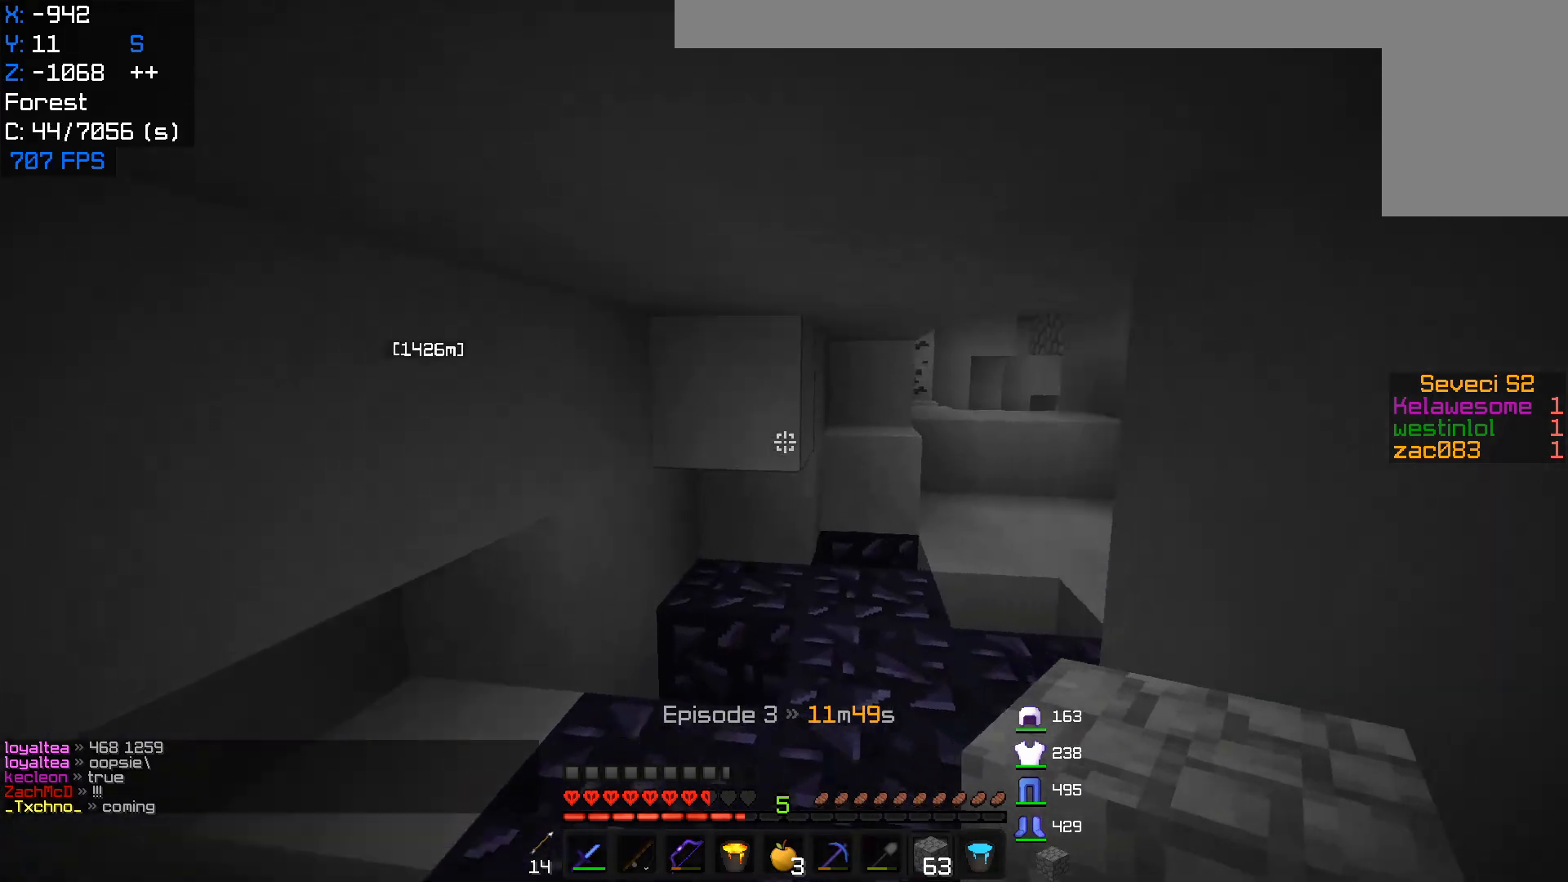
{"keys": ["w"], "mouse": [], "events": [[17, "a", "up"]]}
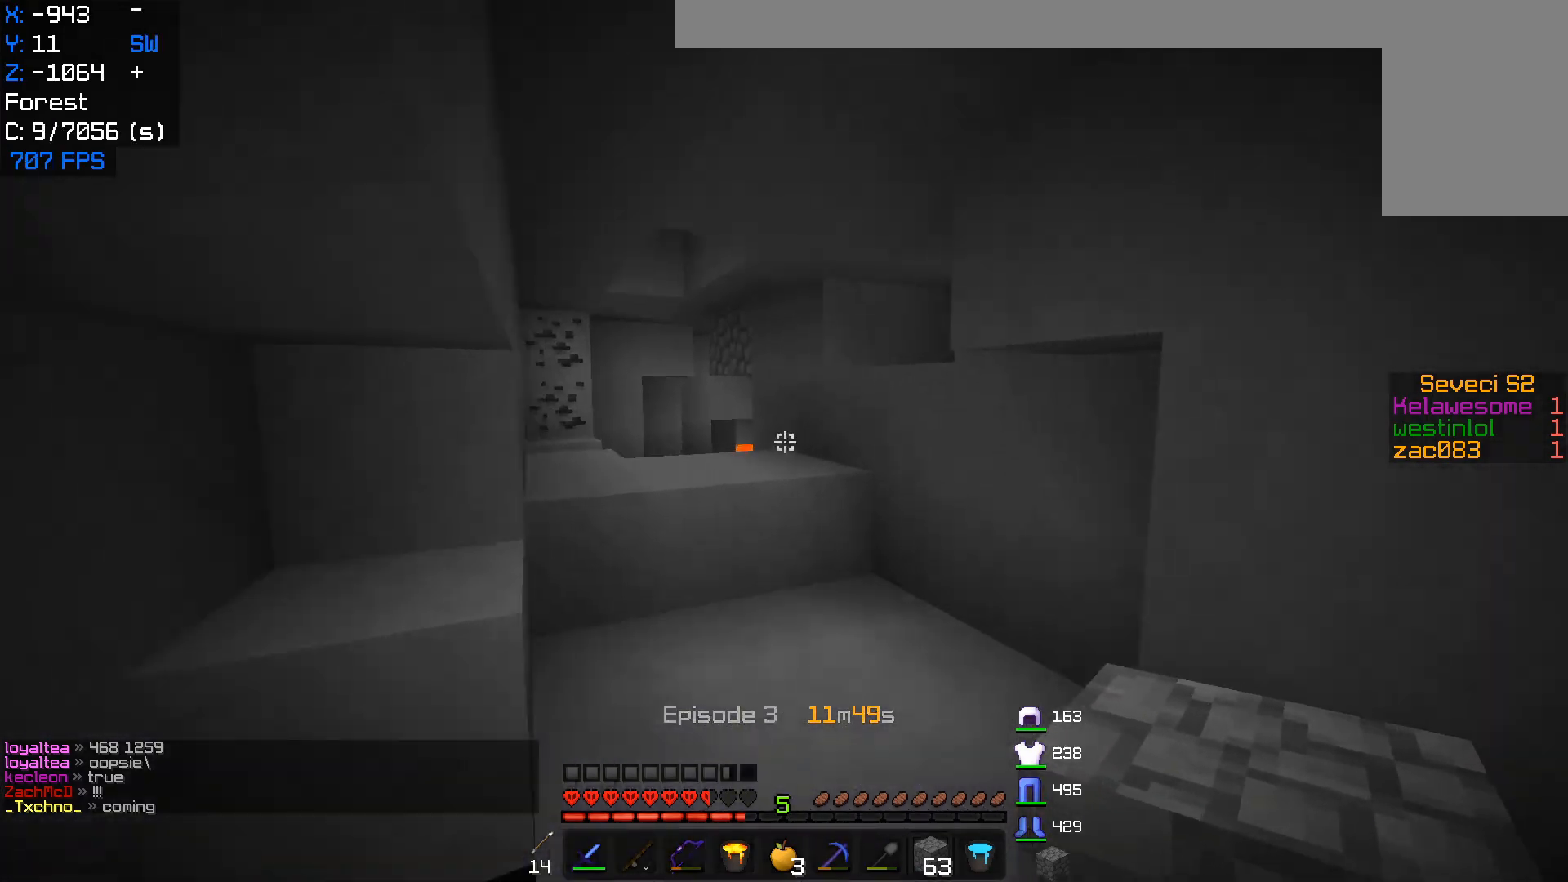
{"keys": ["w"], "mouse": [], "events": [[133, "mouse_right", "down"], [283, "mouse_right", "up"]]}
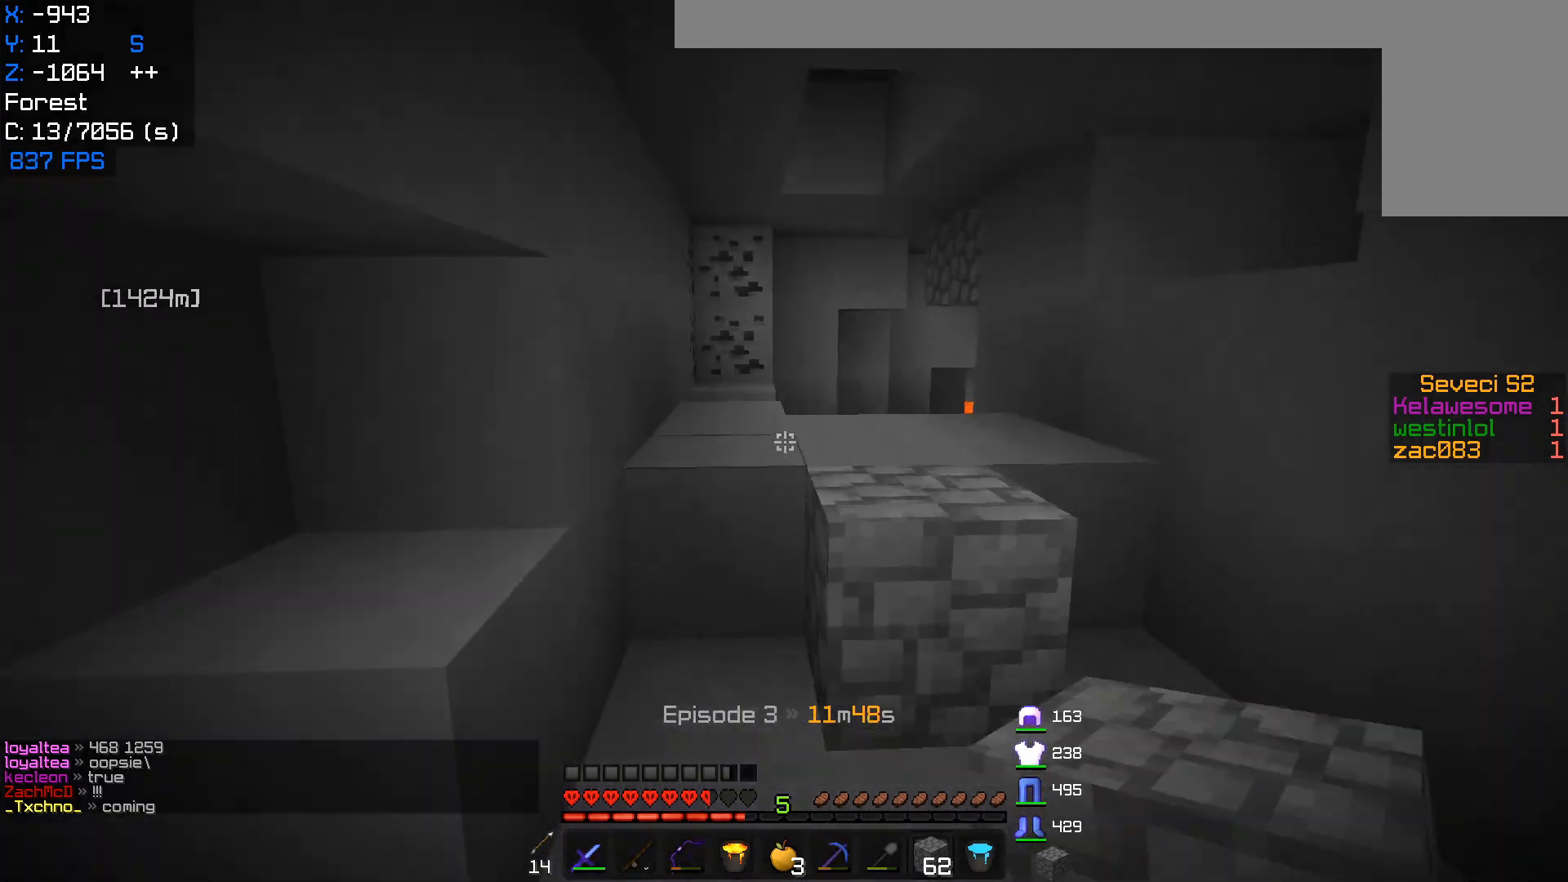
{"keys": ["w"], "mouse": [], "events": []}
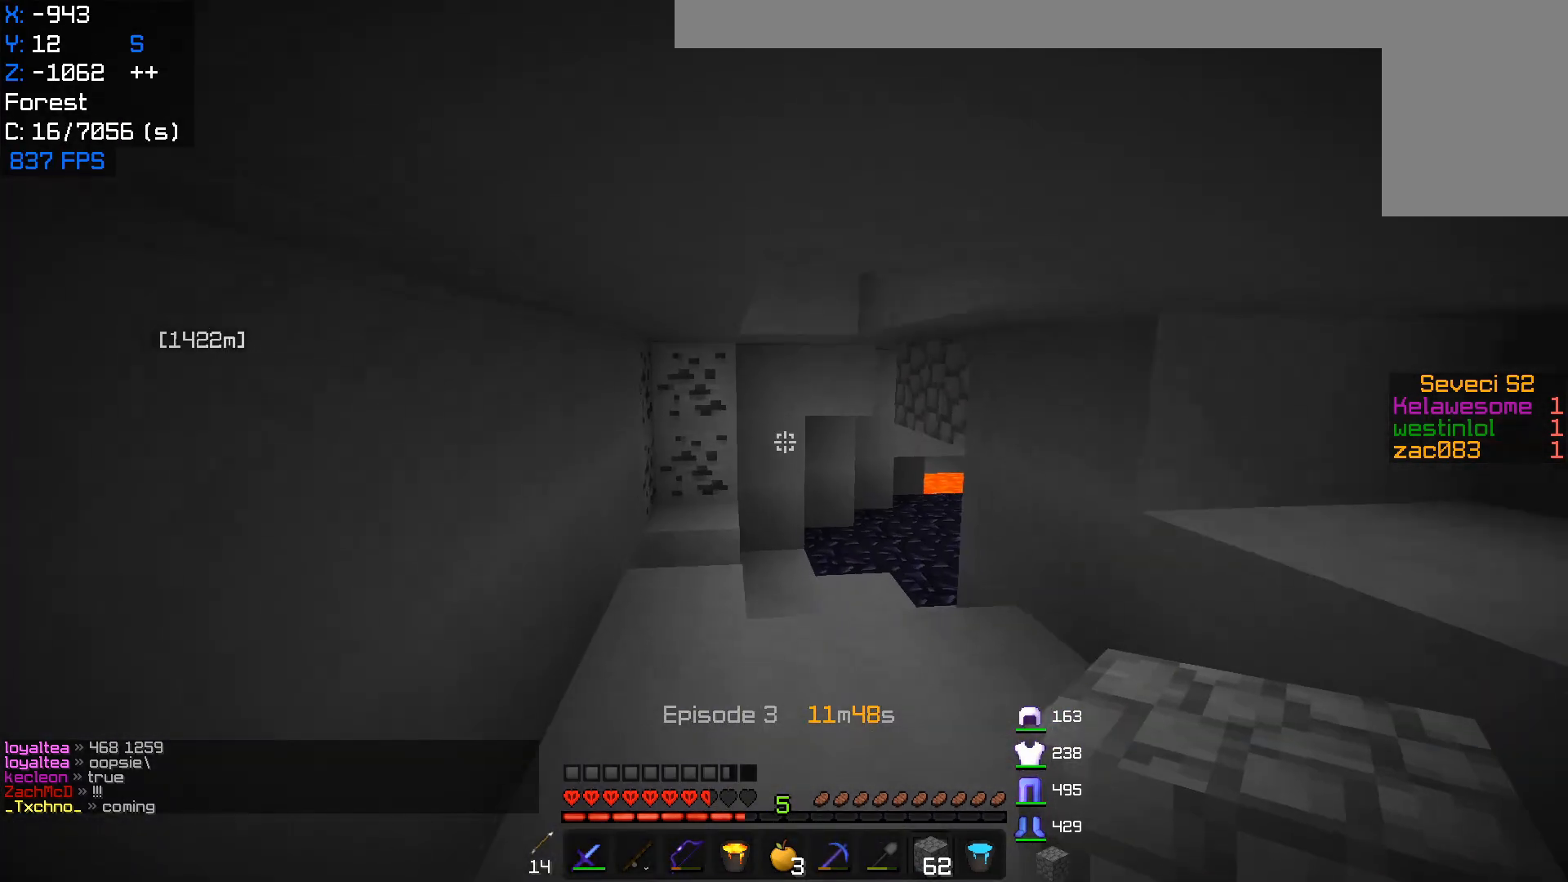
{"keys": ["w"], "mouse": [], "events": []}
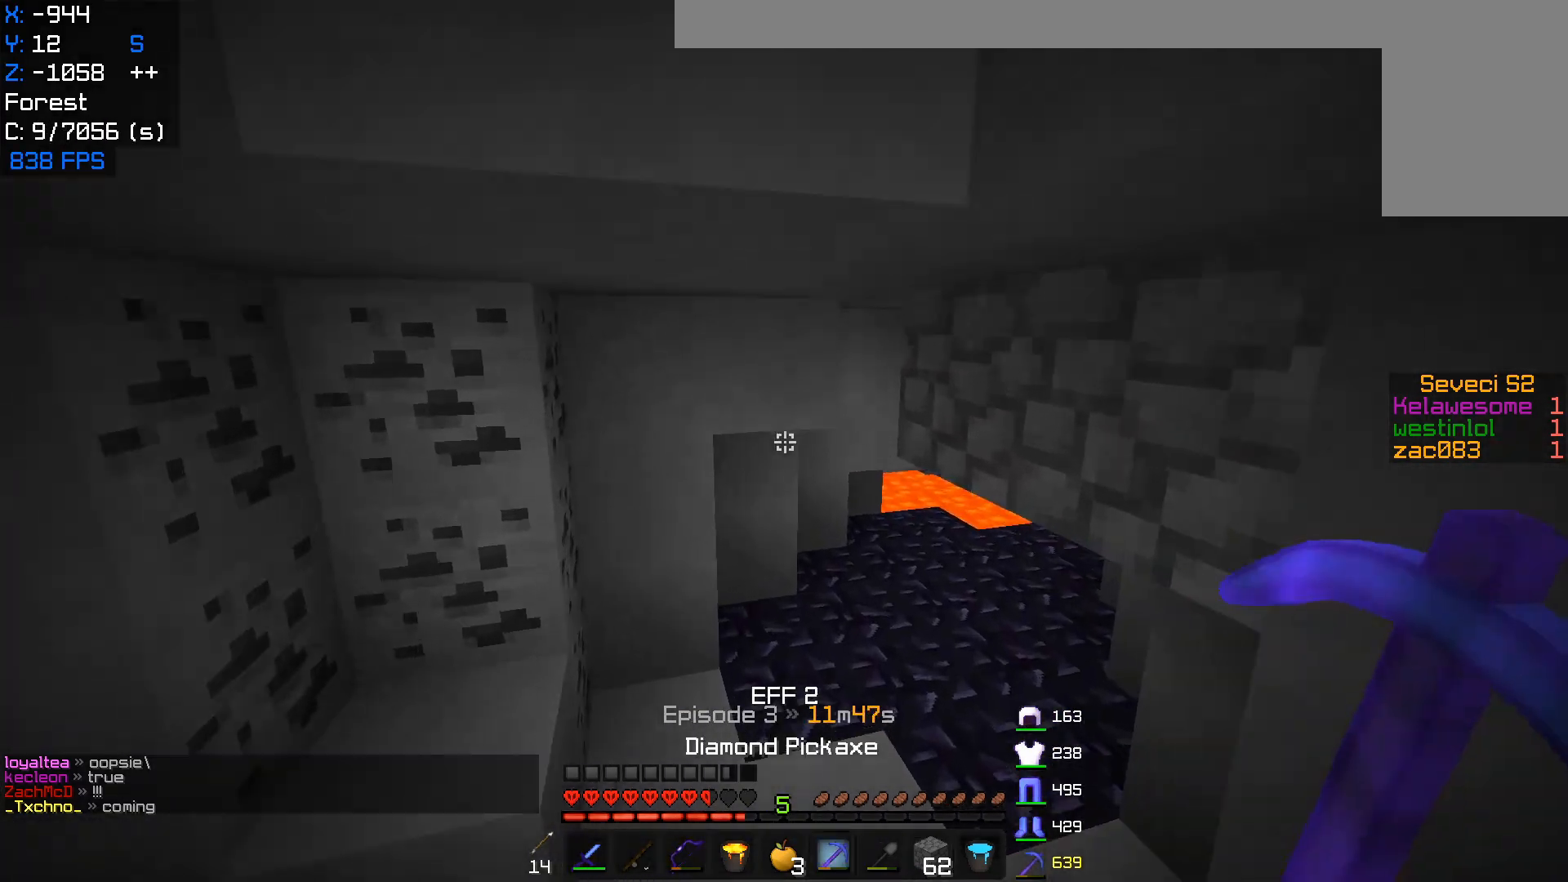
{"keys": ["d", "w"], "mouse": [], "events": [[367, "d", "down"]]}
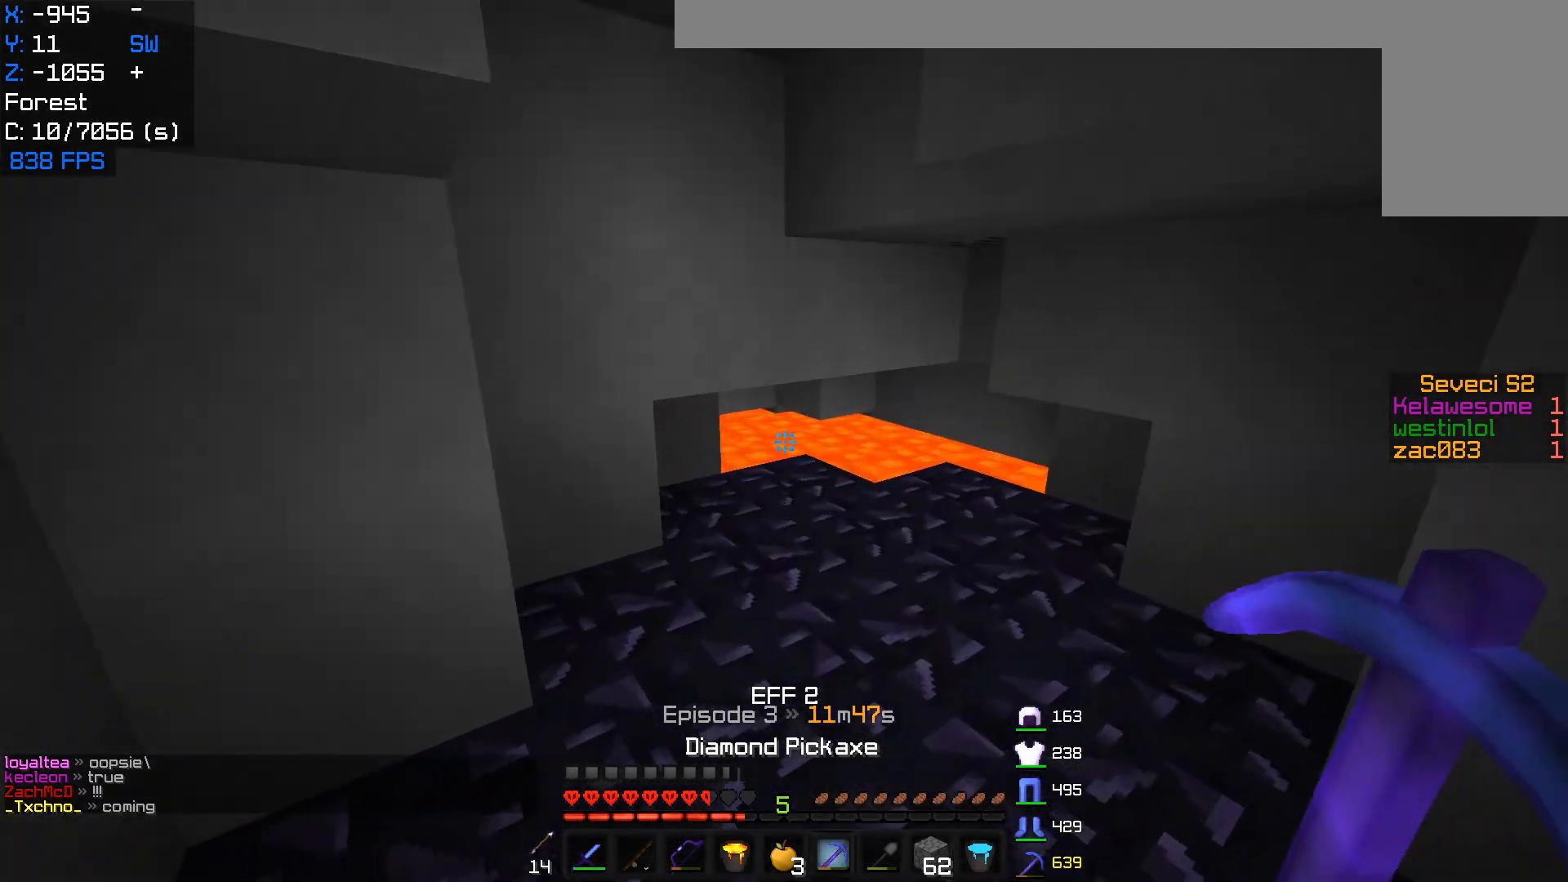
{"keys": ["d", "w"], "mouse": [], "events": [[117, "d", "up"], [150, "mouse_right", "down"], [183, "w", "up"], [267, "w", "down"], [333, "mouse_right", "up"], [500, "d", "down"]]}
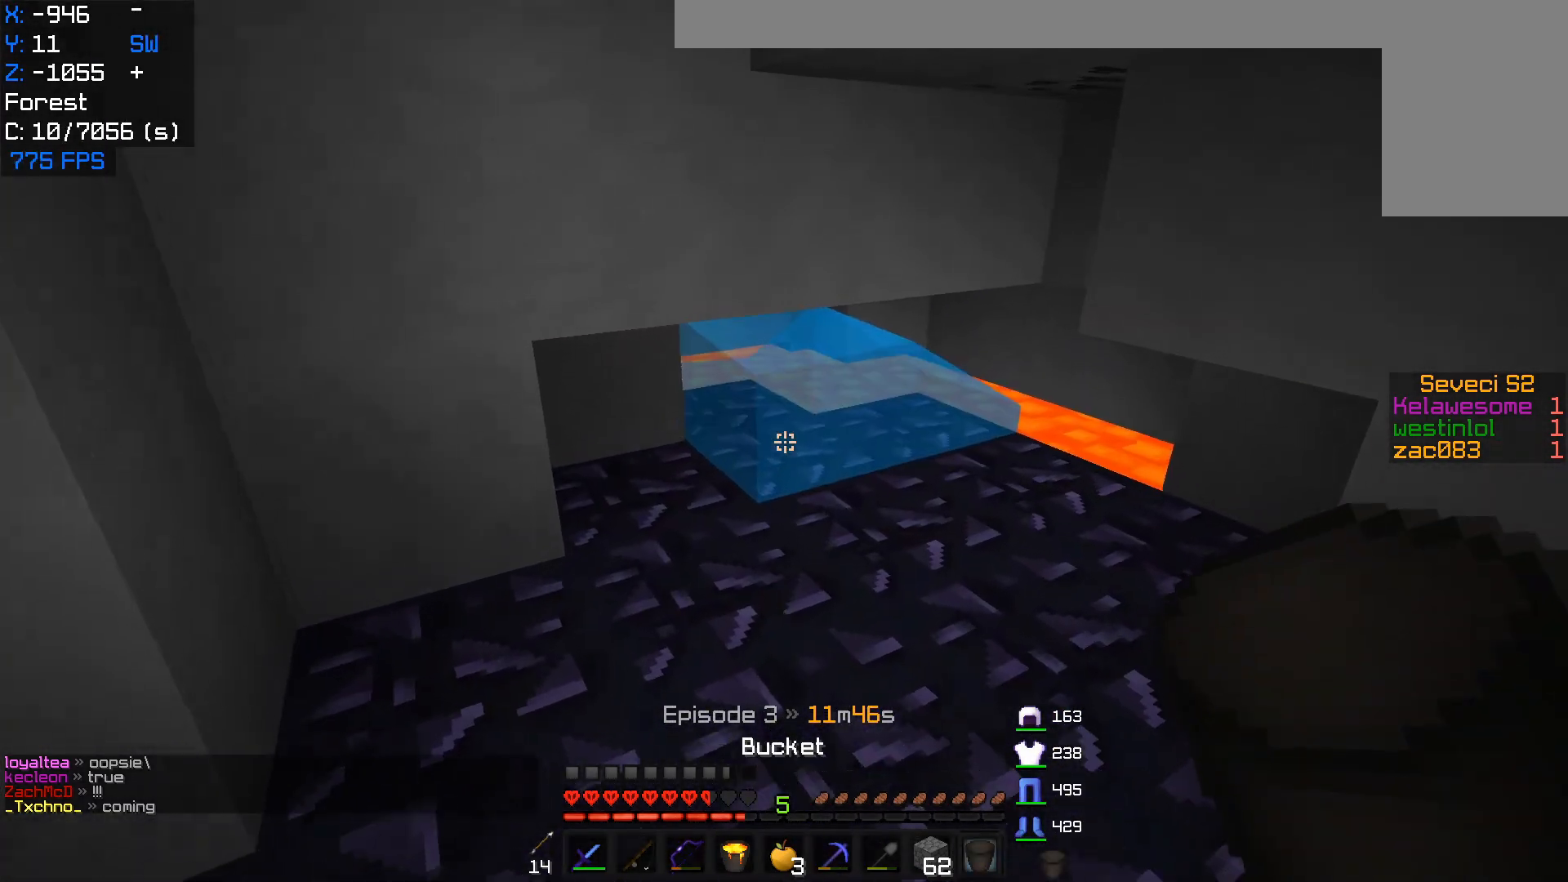
{"keys": ["w"], "mouse": ["left"], "events": [[150, "mouse_right", "down"], [300, "mouse_right", "up"], [367, "mouse_left", "down"], [483, "d", "up"]]}
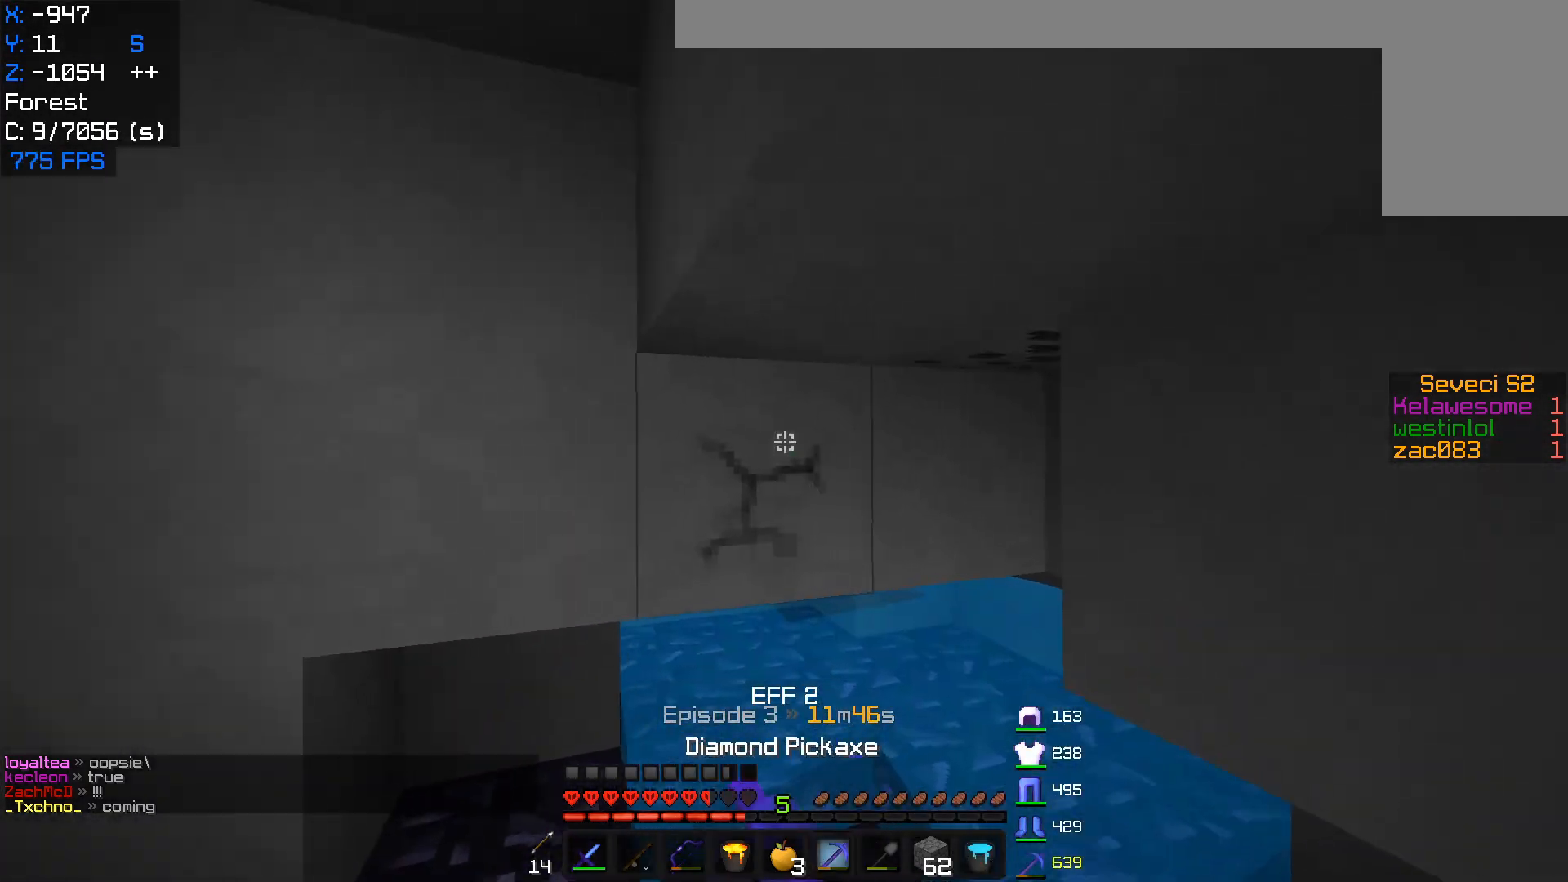
{"keys": ["w"], "mouse": ["left"], "events": [[217, "w", "up"], [333, "w", "down"]]}
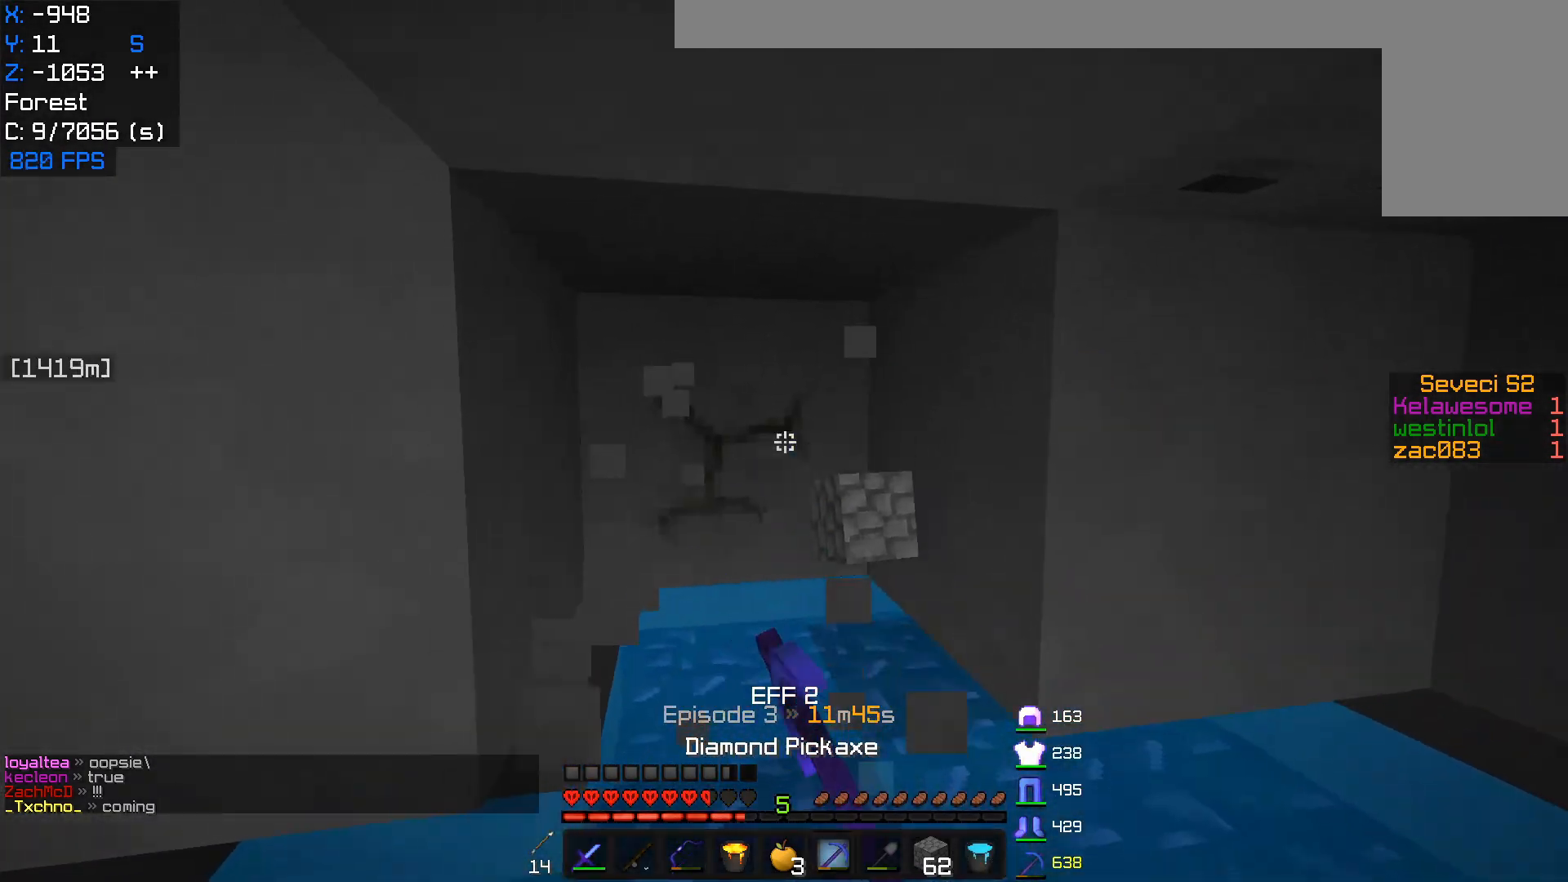
{"keys": ["d"], "mouse": ["left"], "events": [[267, "d", "down"], [500, "w", "up"]]}
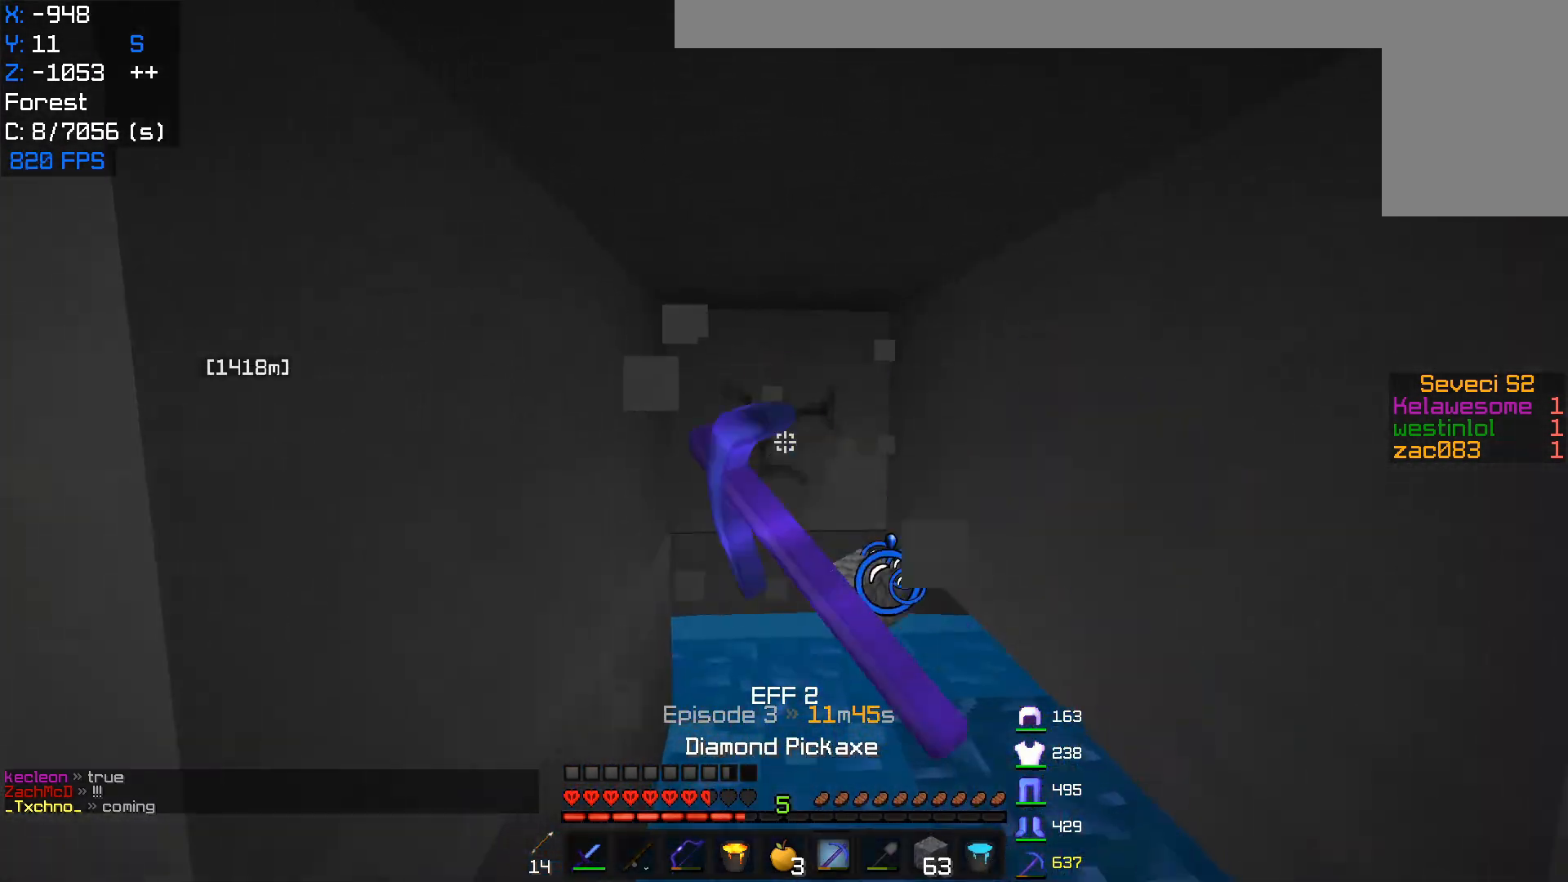
{"keys": ["w"], "mouse": ["left"], "events": [[17, "d", "up"], [83, "w", "down"]]}
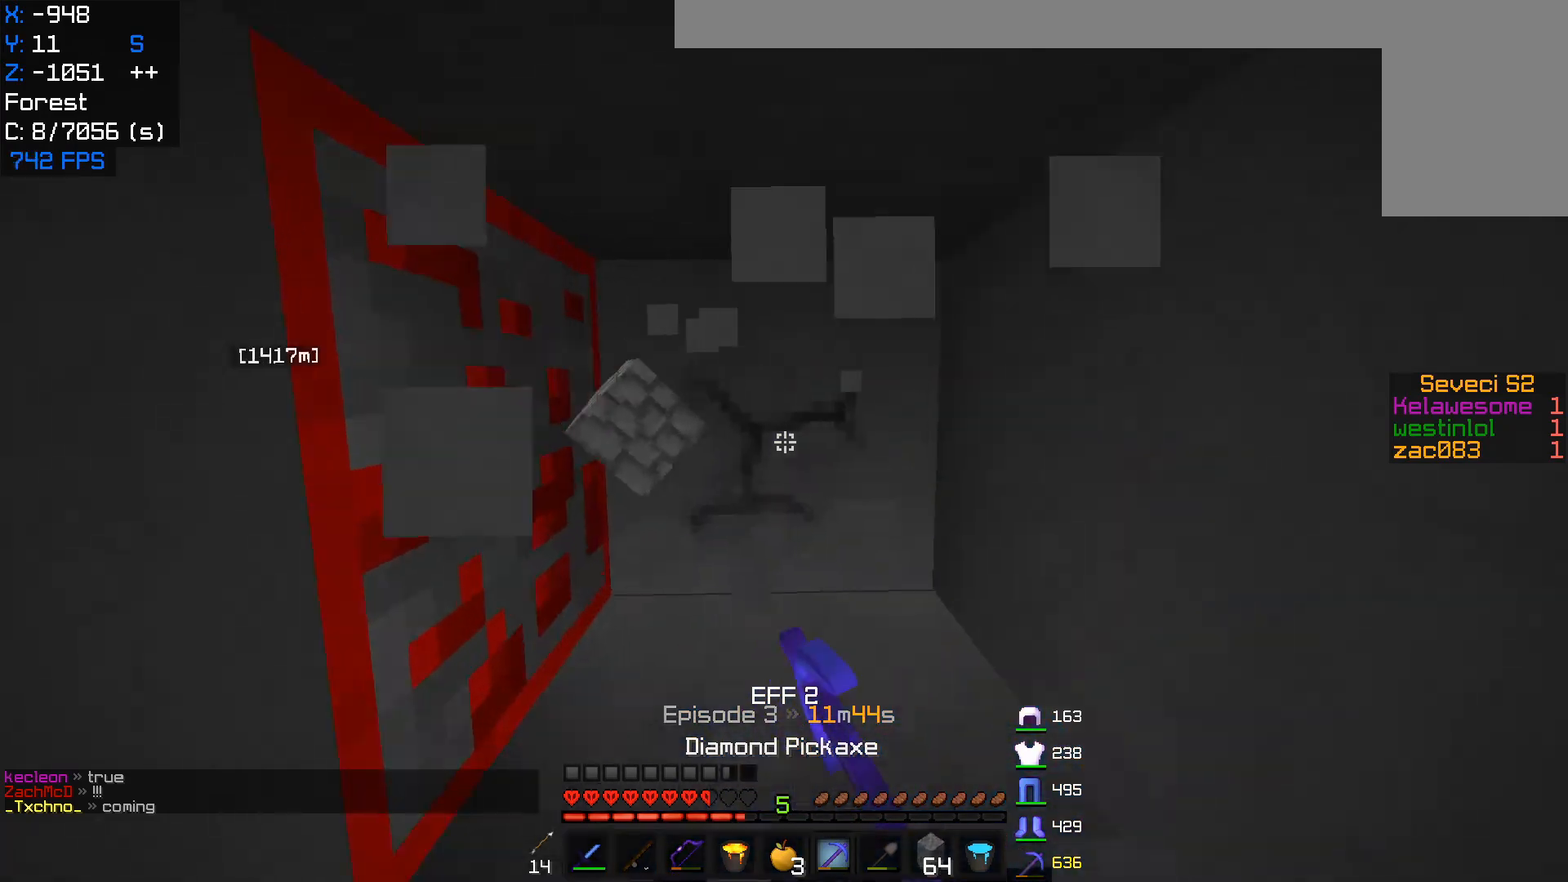
{"keys": ["w"], "mouse": ["left"], "events": [[117, "w", "up"], [233, "w", "down"]]}
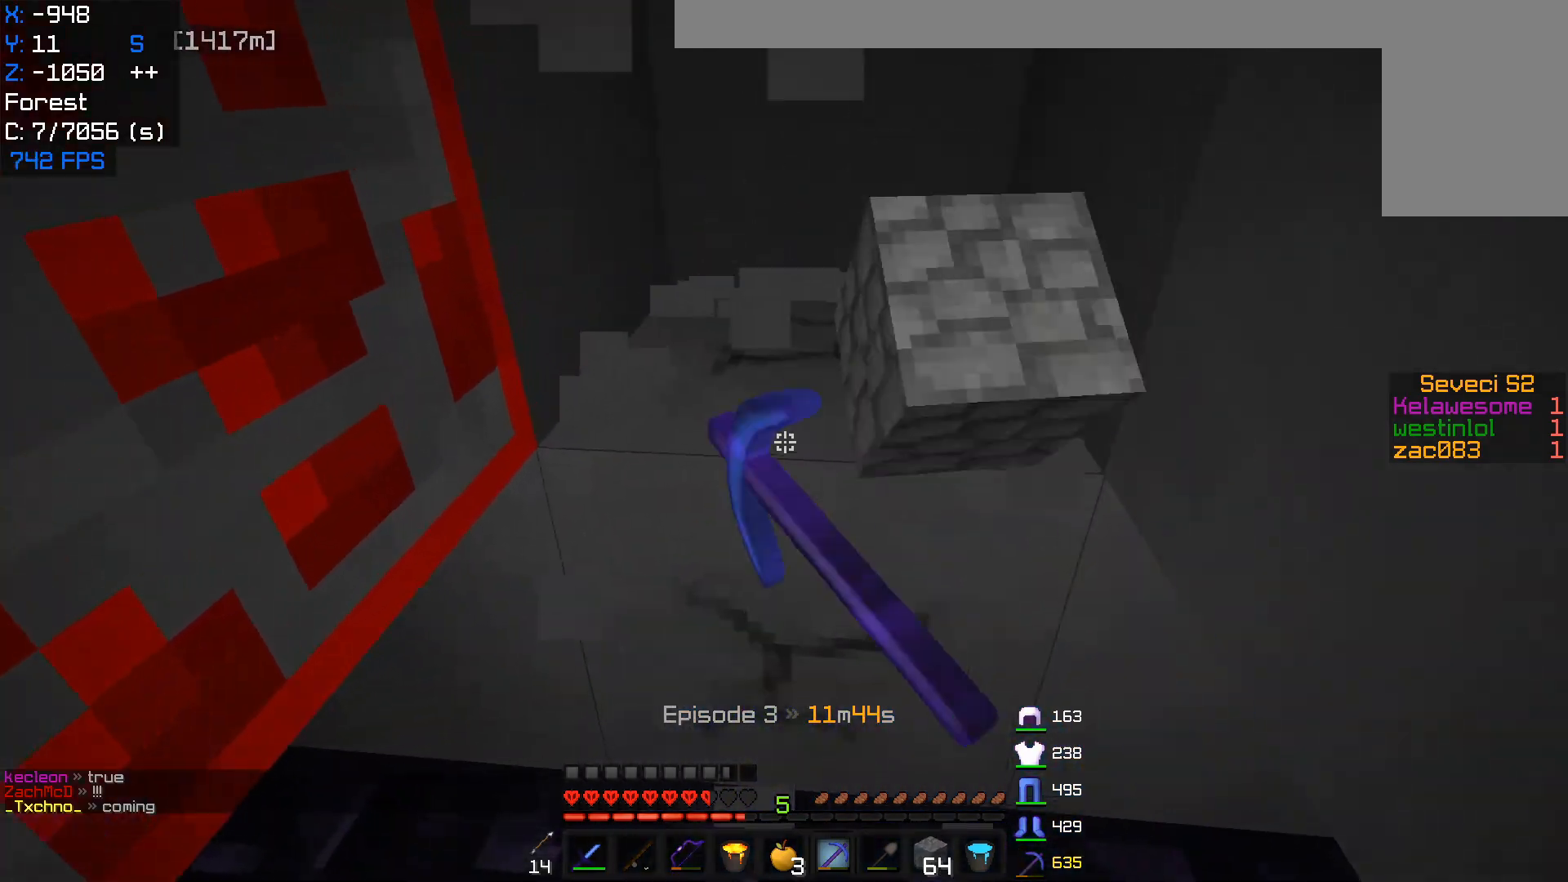
{"keys": ["d"], "mouse": ["right"], "events": [[150, "w", "up"], [300, "mouse_left", "up"], [300, "mouse_right", "down"], [483, "d", "down"]]}
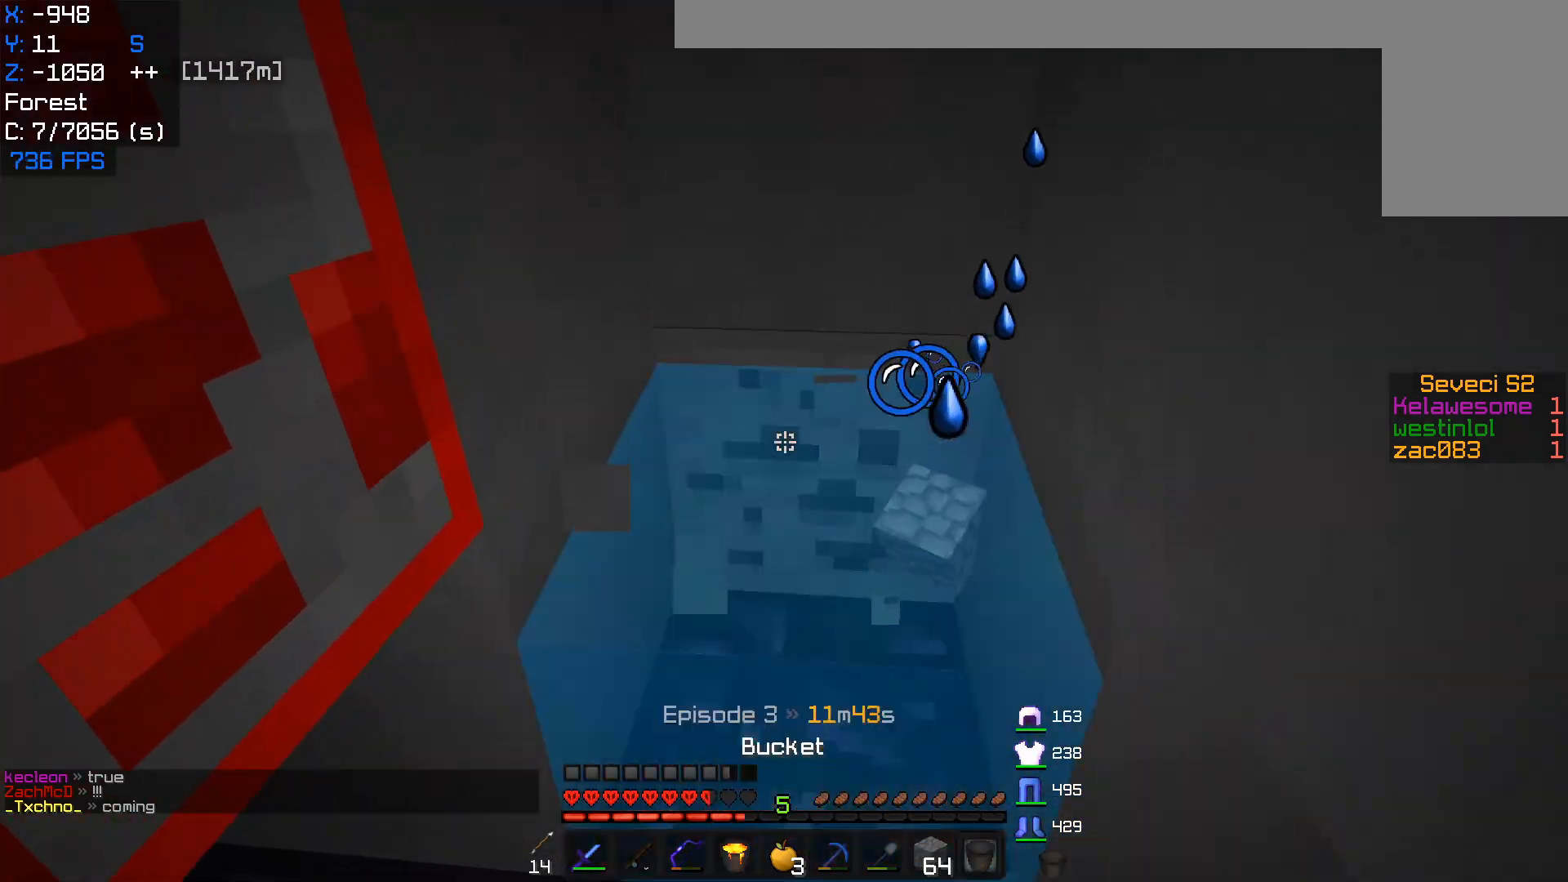
{"keys": ["s"], "mouse": ["left"], "events": [[83, "mouse_right", "up"], [133, "mouse_left", "down"], [250, "d", "up"], [317, "s", "down"]]}
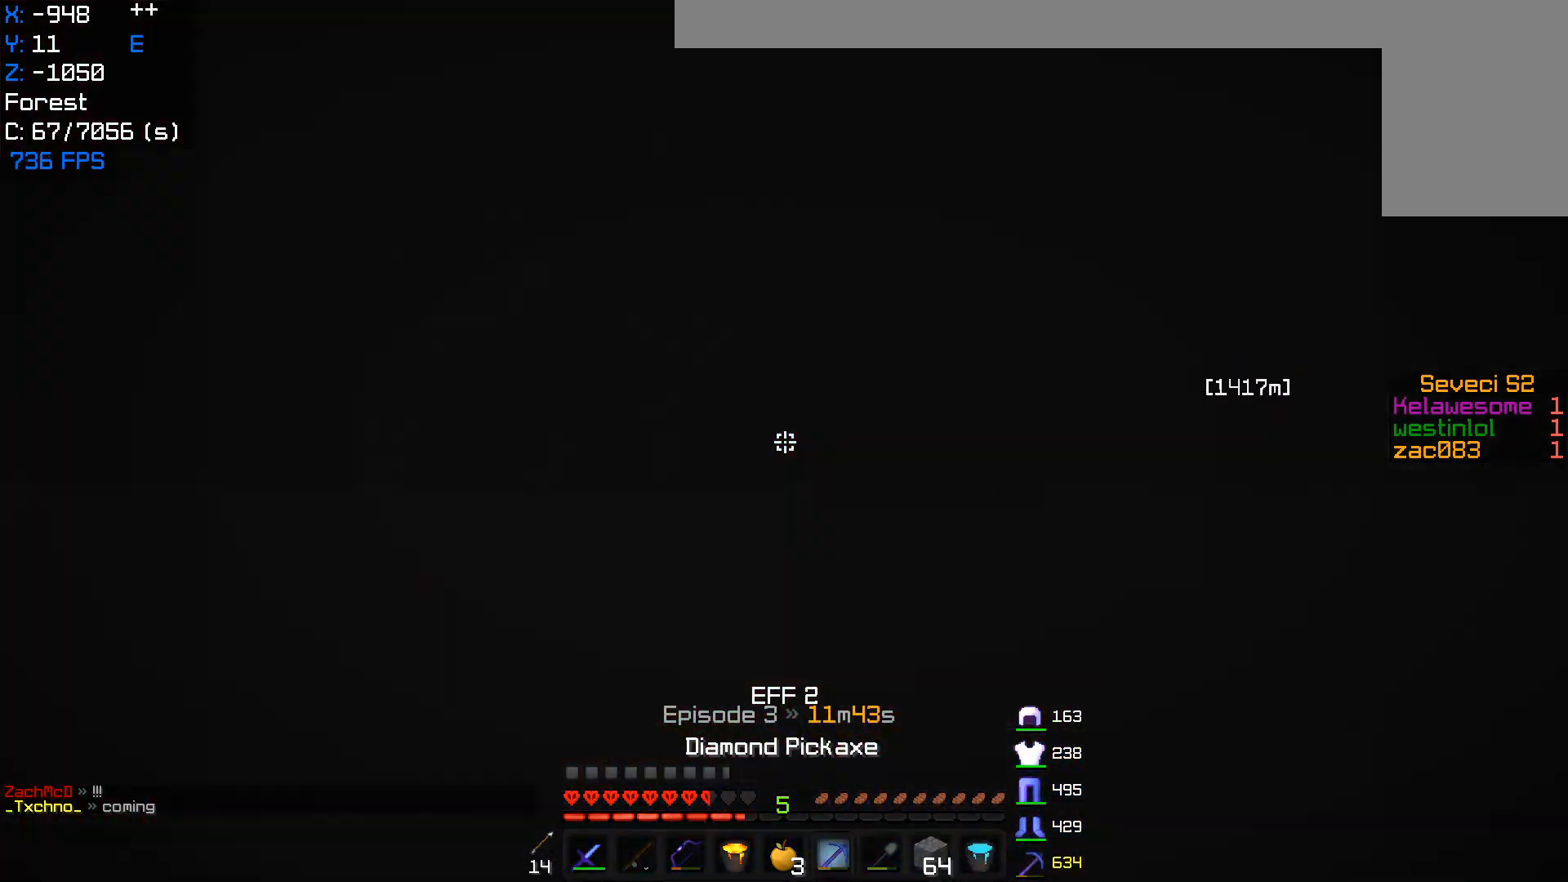
{"keys": ["d"], "mouse": ["left"], "events": [[433, "s", "up"], [450, "d", "down"]]}
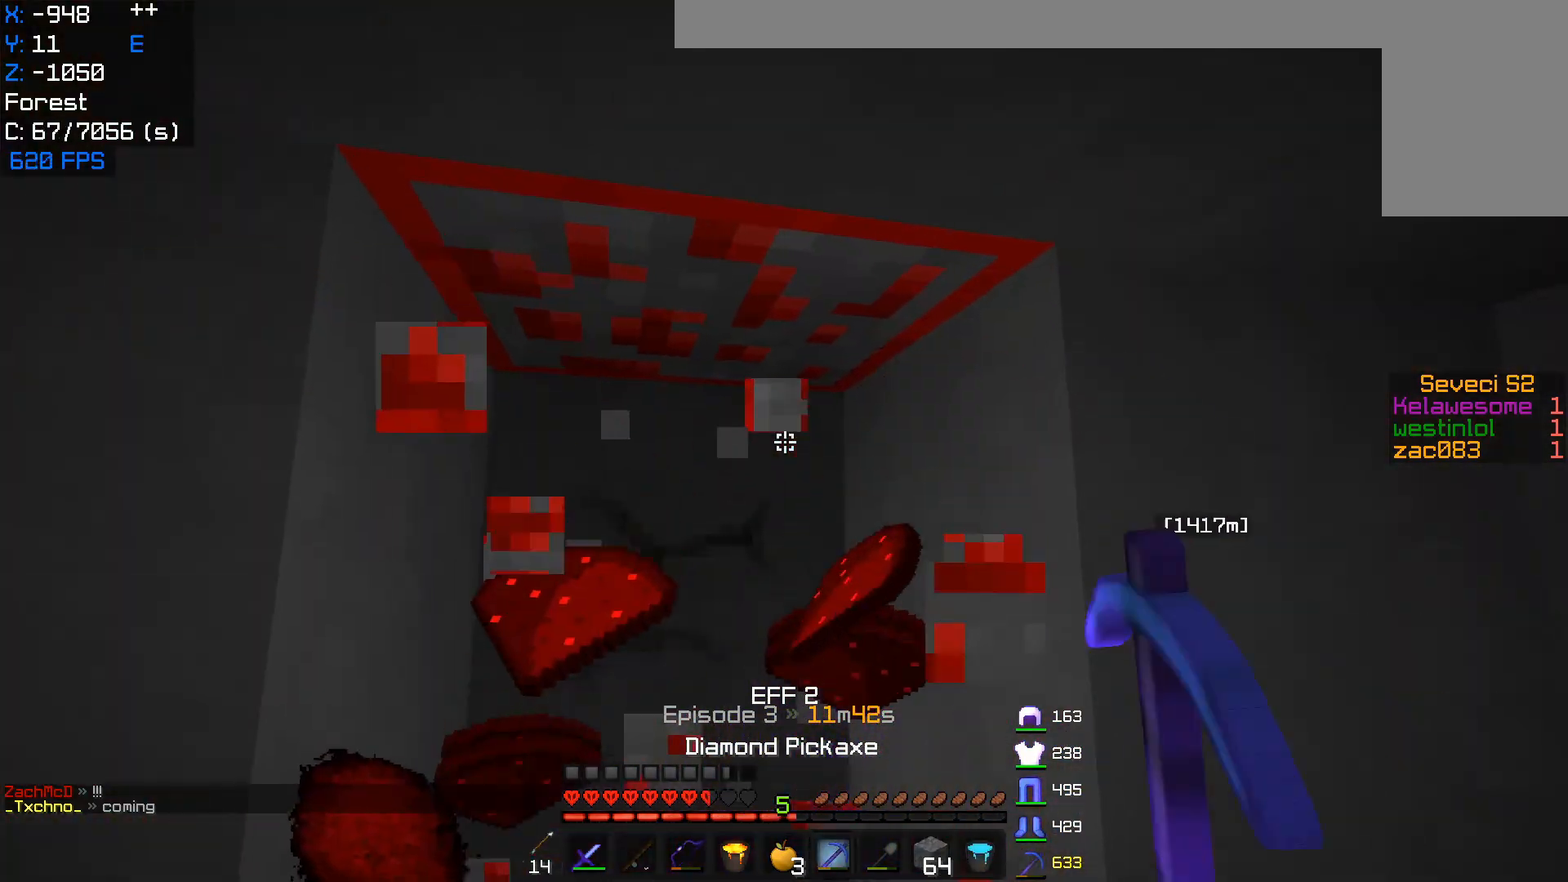
{"keys": [], "mouse": ["left"], "events": [[200, "d", "up"]]}